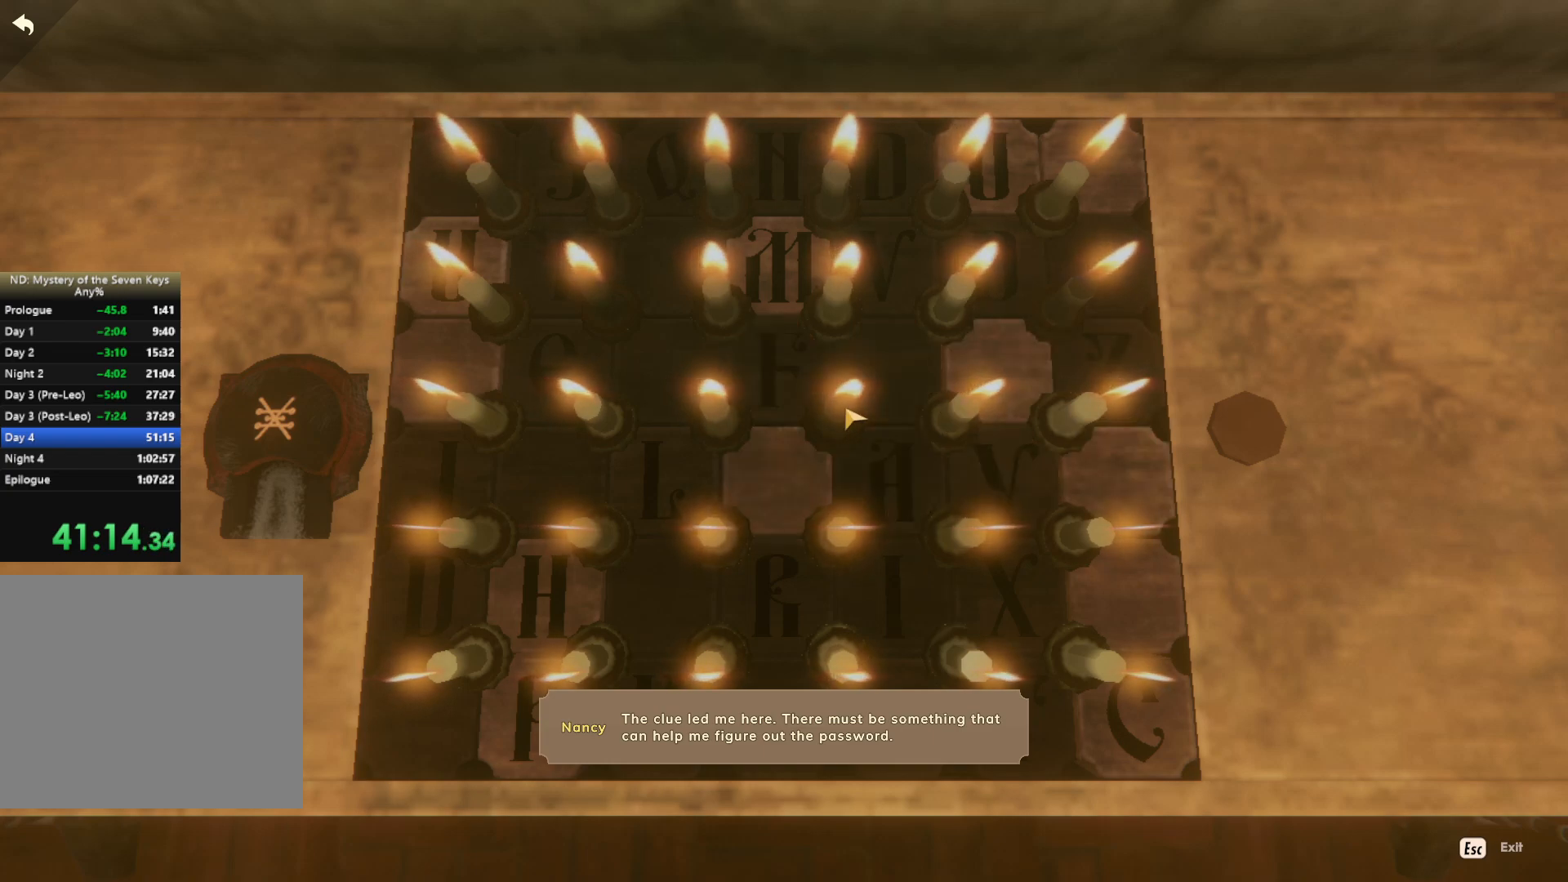
Gameplay with keyboard and mouse; each line is a JSON object with the keys and mouse buttons held at the frame after it. "events" lists presses ("down") and releases ("up") of "1", "2", "3", "a", "c", "d", "e", "escape", "f1", "f2", "f3", "q", "s", "shift", "tab", "tilde", "w", "x", "z", "mouse_left", "mouse_wheel", "mouse_right", "mouse_mb4" and "mouse_mb5" between this image and that frame as [ms after this image, input, new state], when the widget could be followed in between. "mouse_left", "mouse_wheel", "mouse_right", "mouse_mb4", "mouse_mb5" = the "left", "wheel", "right", "mb4", "mb5" buttons of the "mouse" list. No other keys are recorded. "wheel" means that the mouse wheel is clicked or scrolled. Mouse movement is not recorded. Not read: caps_lock.
{"keys": [], "mouse": [], "events": [[17, "mouse_left", "up"], [400, "mouse_left", "down"], [450, "mouse_left", "up"]]}
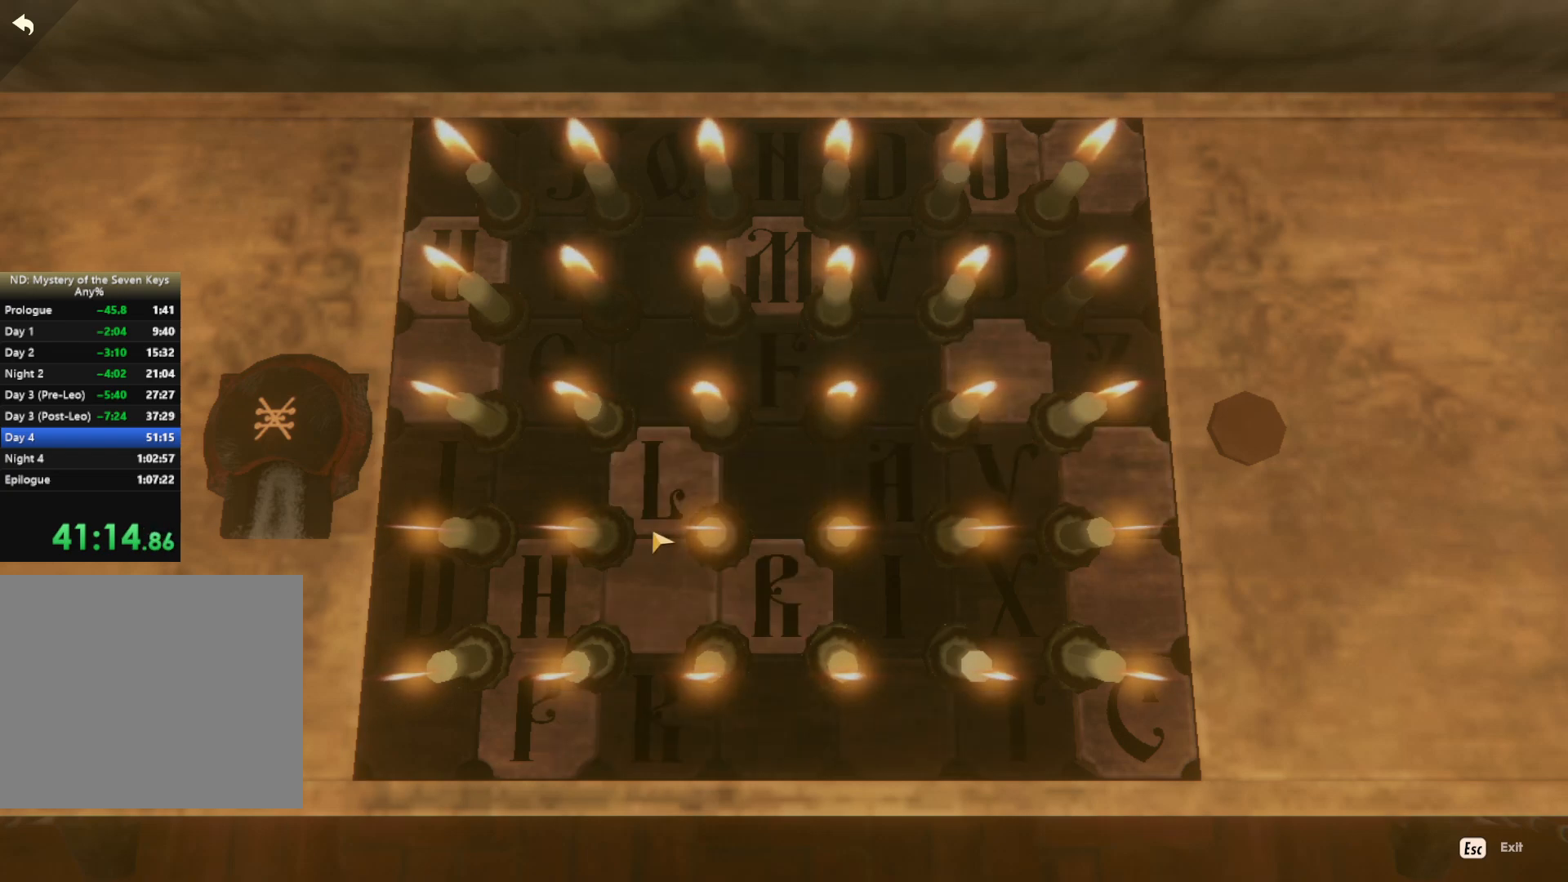
{"keys": [], "mouse": [], "events": [[100, "mouse_left", "down"], [200, "mouse_left", "up"]]}
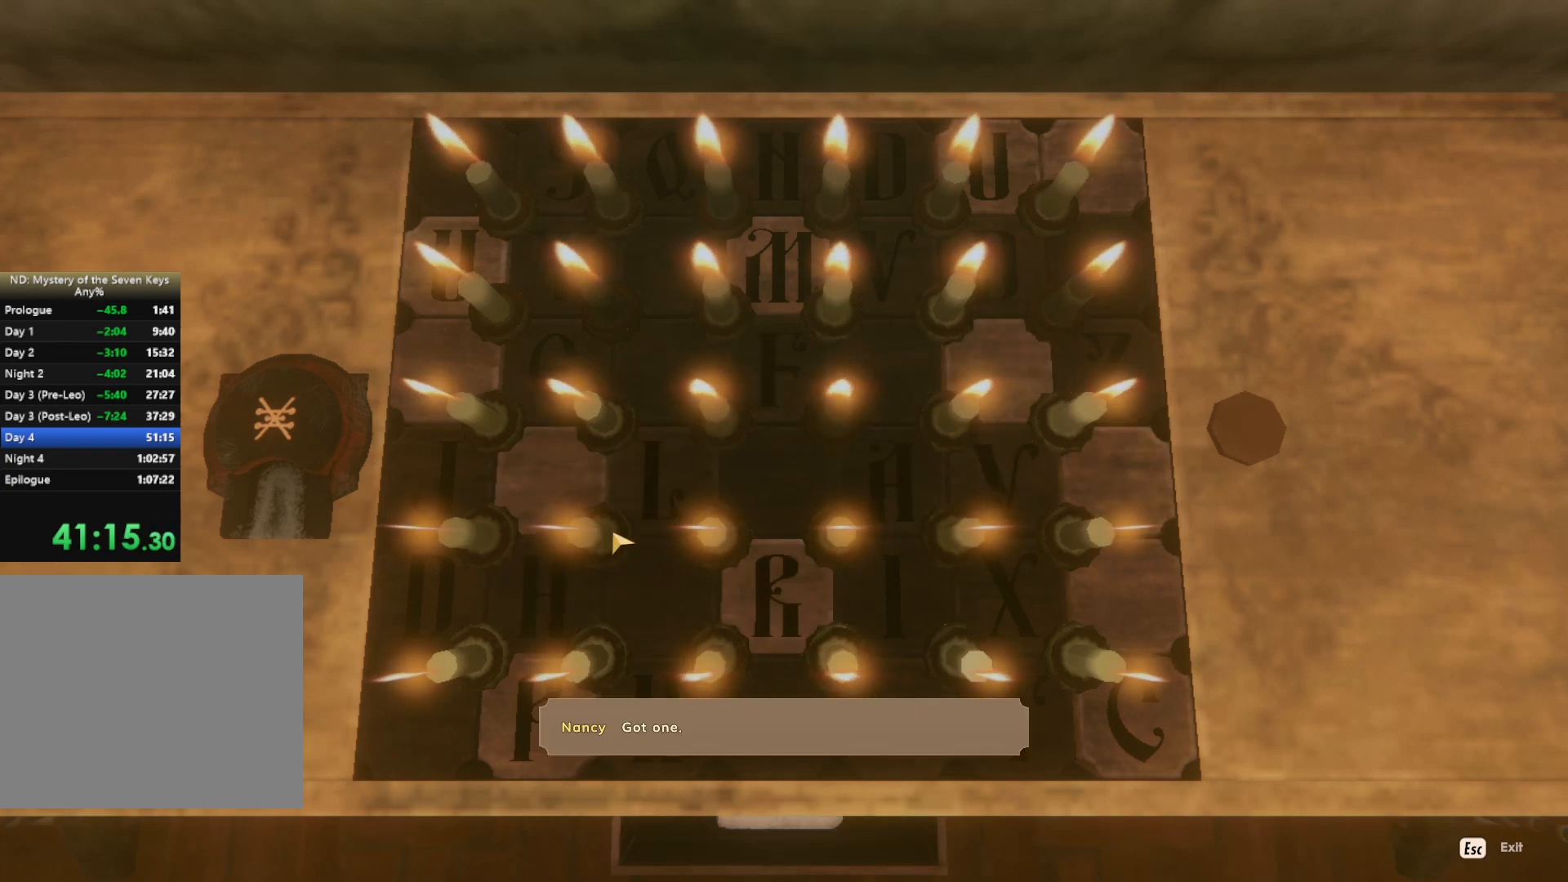
{"keys": [], "mouse": [], "events": [[400, "mouse_left", "down"], [500, "mouse_left", "up"]]}
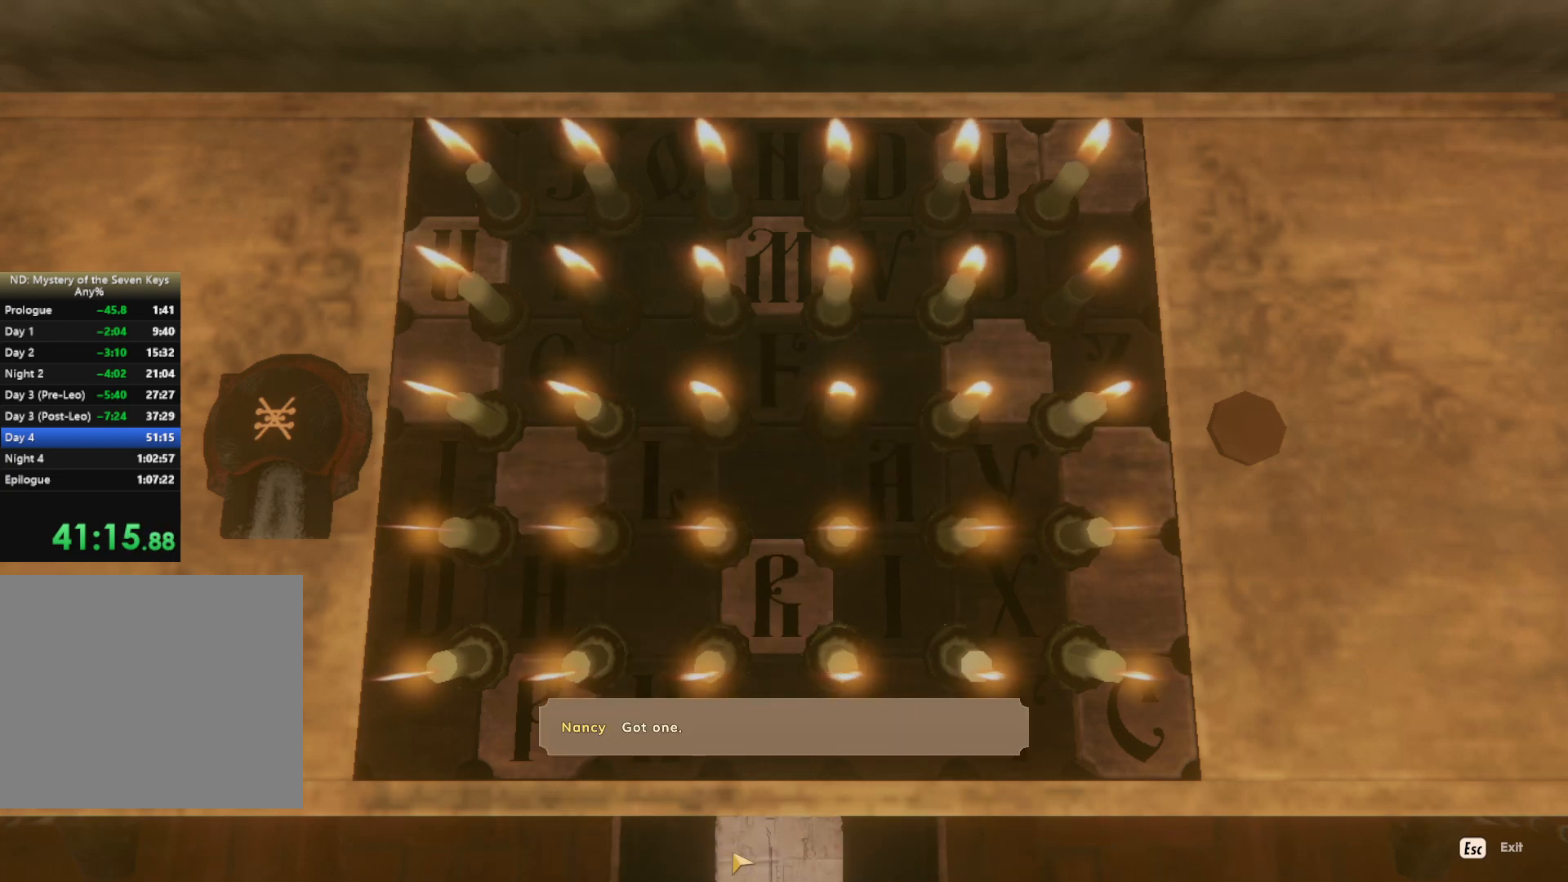
{"keys": [], "mouse": [], "events": [[84, "mouse_left", "down"], [150, "mouse_left", "up"], [234, "mouse_left", "down"], [317, "mouse_left", "up"], [367, "mouse_left", "down"], [434, "mouse_left", "up"]]}
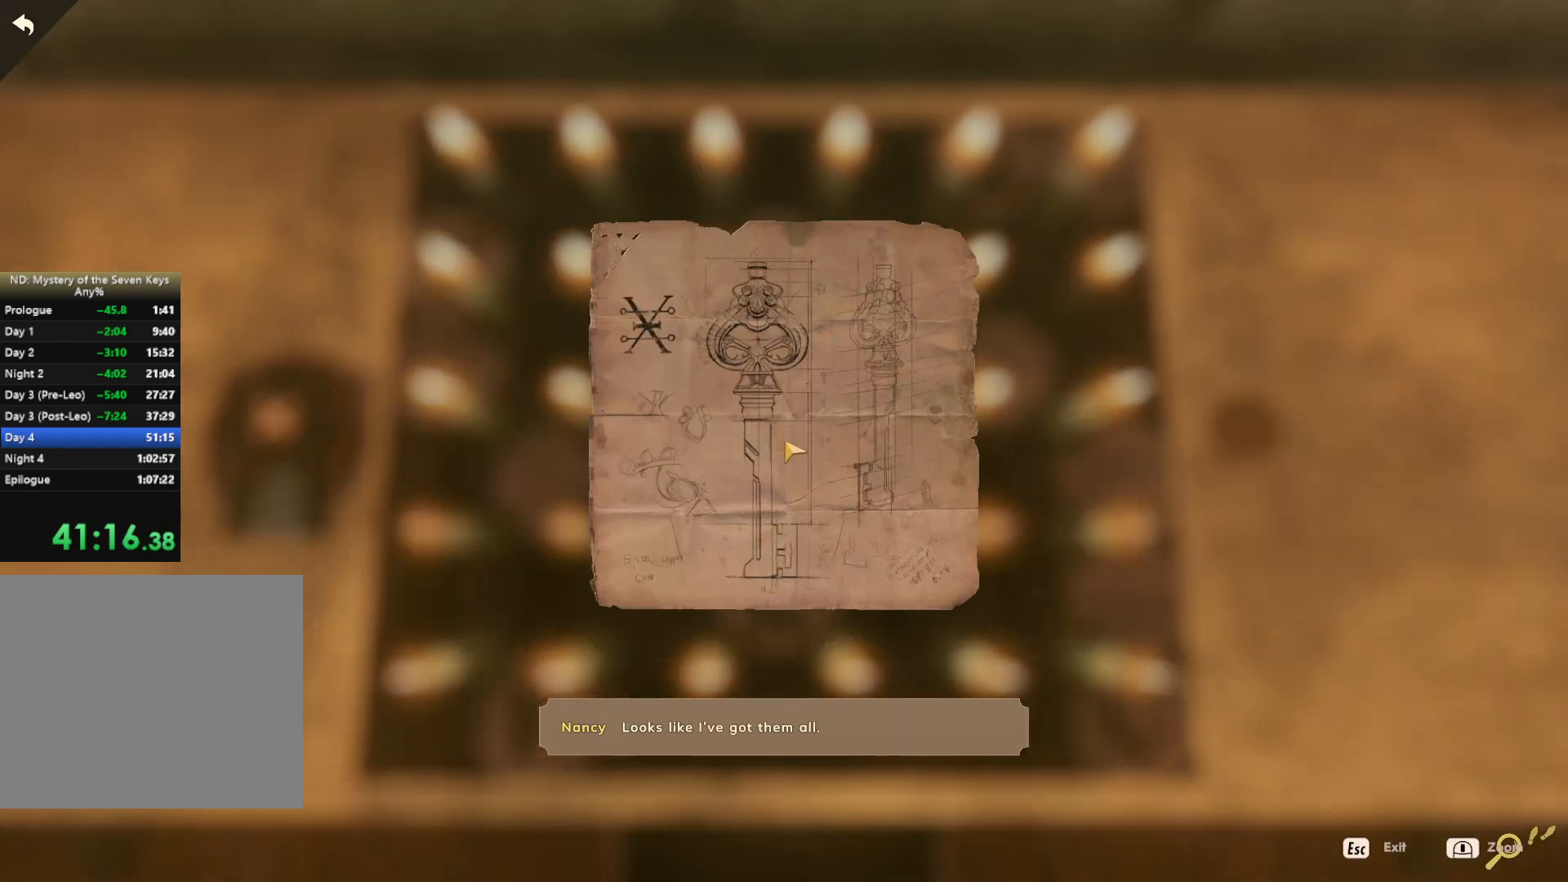
{"keys": [], "mouse": [], "events": [[134, "escape", "down"], [300, "escape", "up"]]}
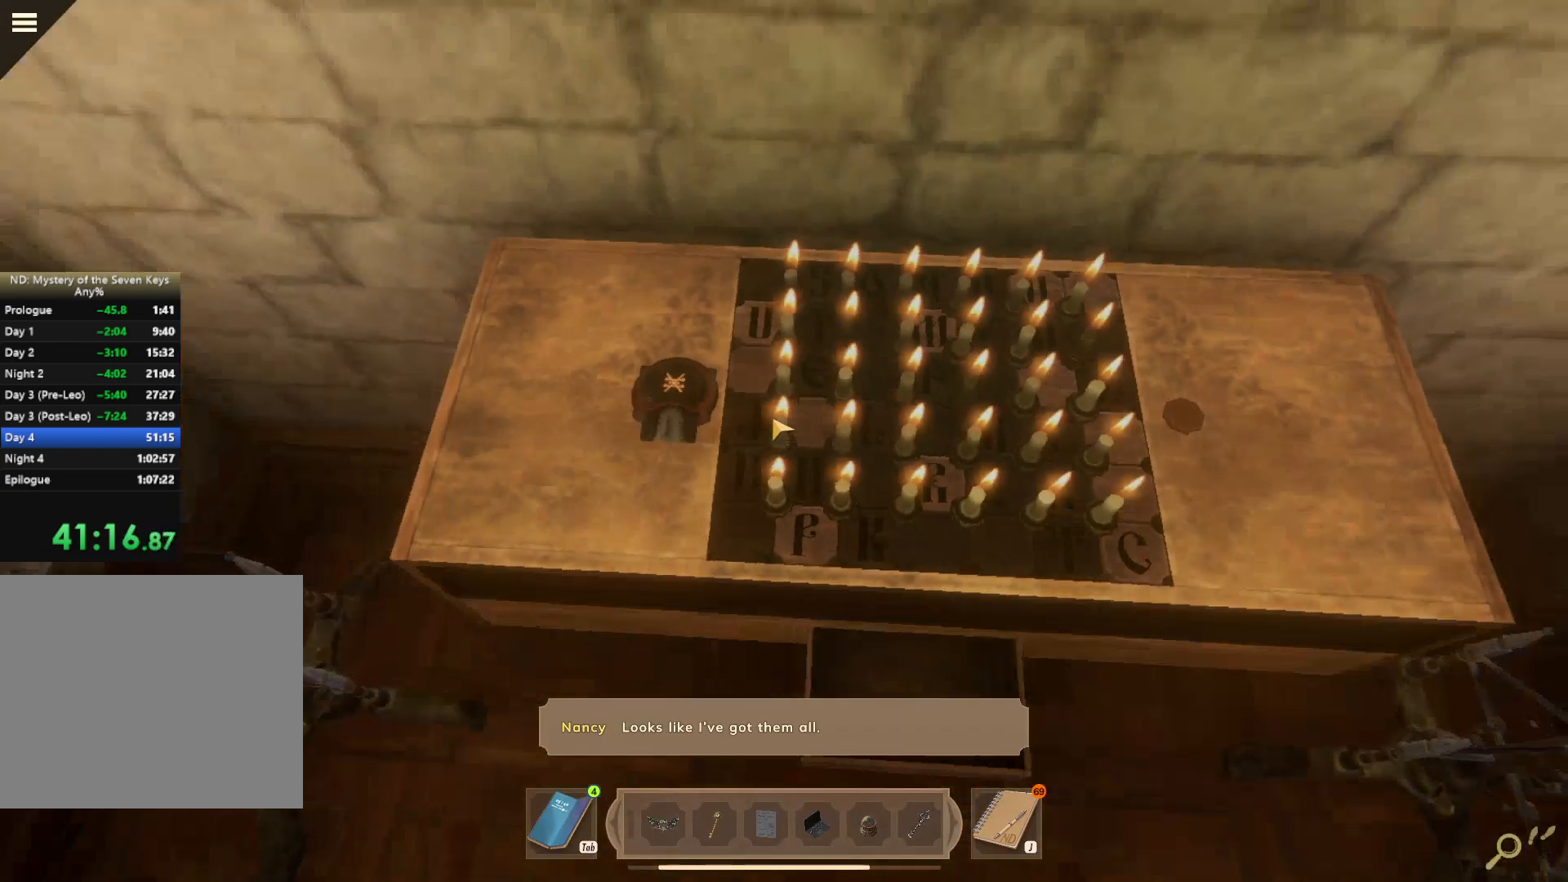
{"keys": ["s"], "mouse": [], "events": [[34, "s", "down"]]}
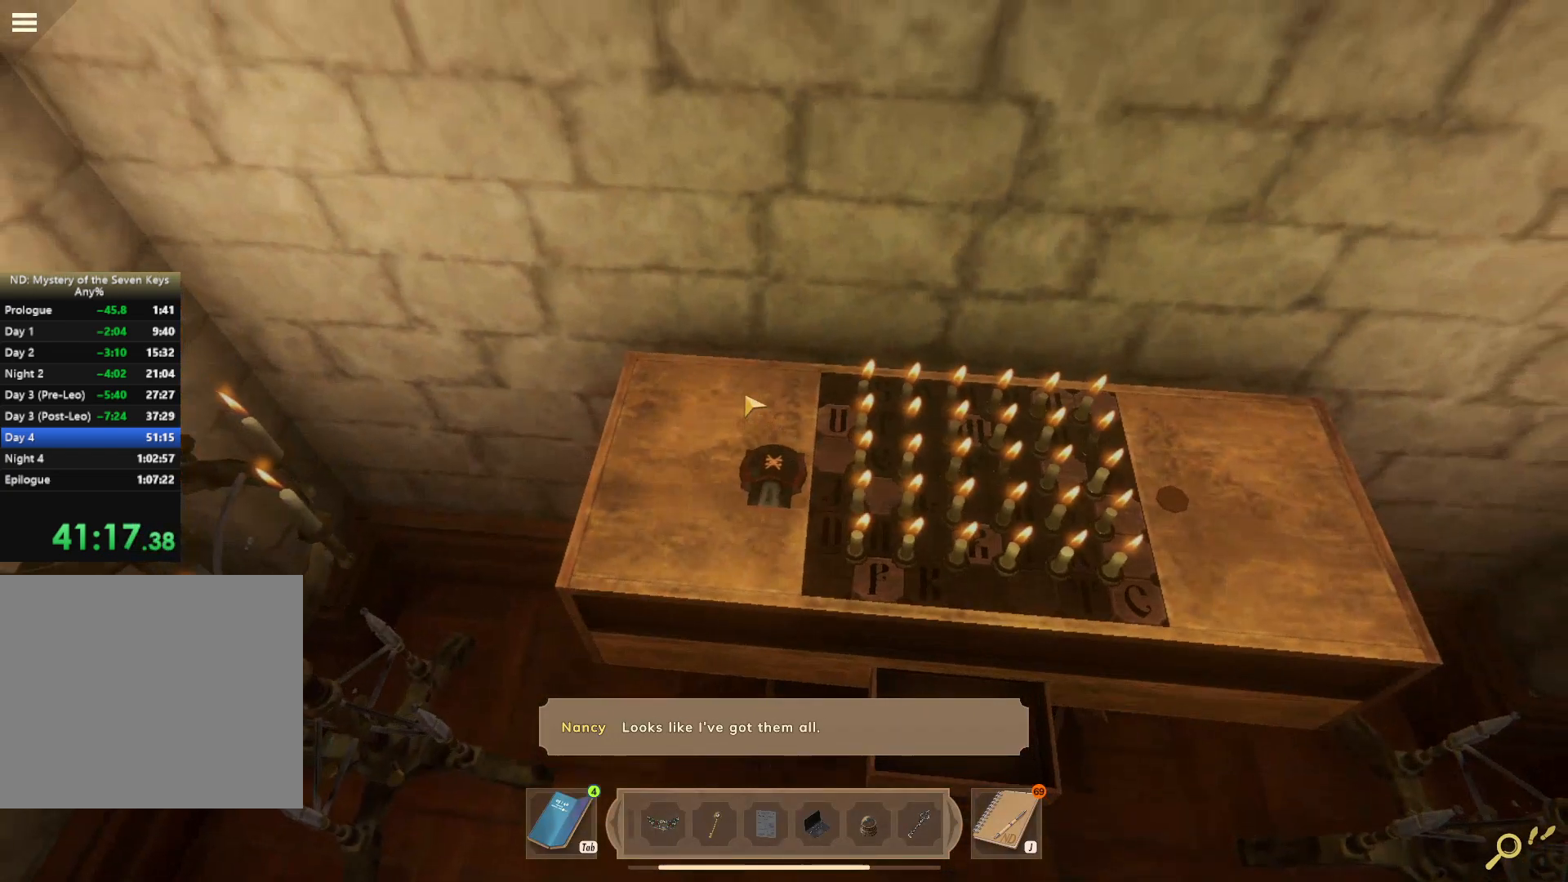
{"keys": ["s", "shift"], "mouse": [], "events": [[267, "s", "up"], [400, "s", "down"], [484, "shift", "down"]]}
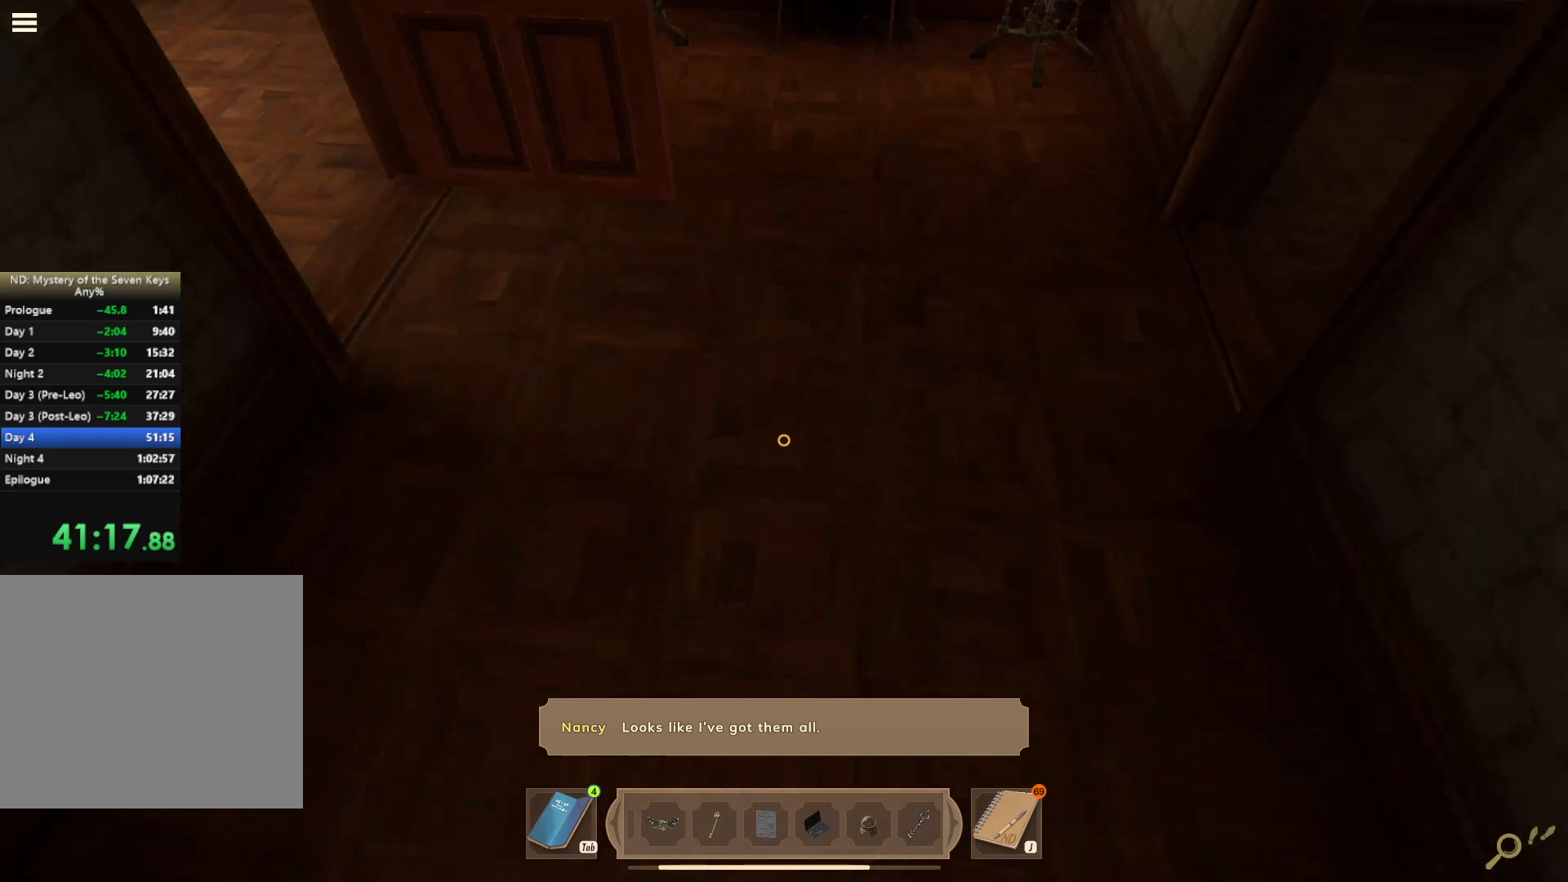
{"keys": ["shift", "w"], "mouse": [], "events": [[100, "a", "down"], [200, "s", "up"], [400, "mouse_left", "down"], [417, "w", "down"], [434, "a", "up"], [500, "mouse_left", "up"]]}
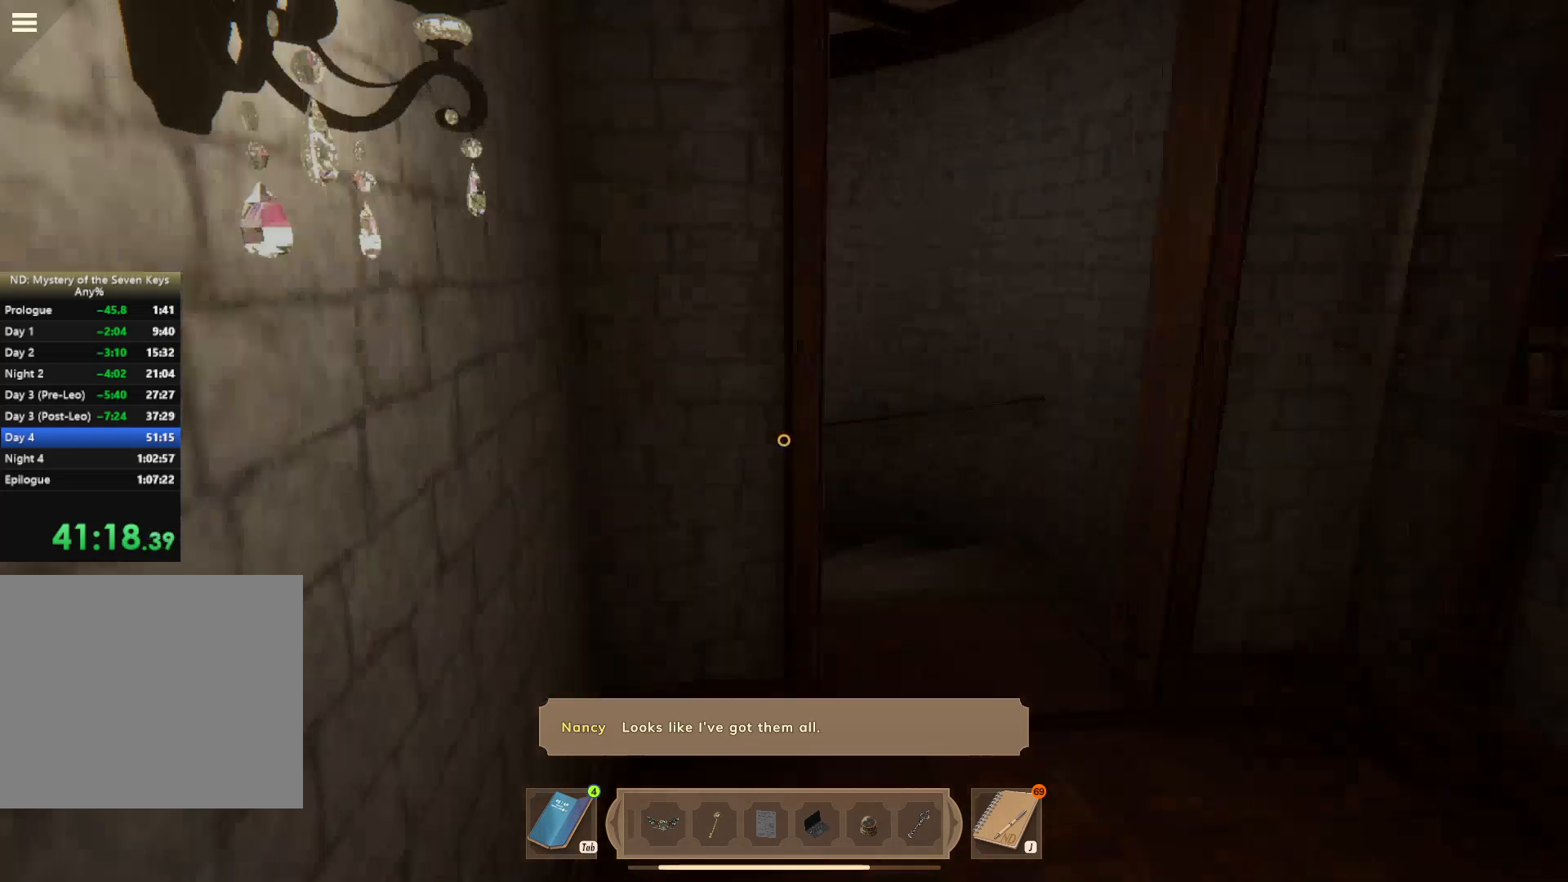
{"keys": [], "mouse": ["left"], "events": [[50, "mouse_left", "down"], [150, "mouse_left", "up"], [200, "d", "down"], [200, "mouse_left", "down"], [317, "mouse_left", "up"], [317, "w", "up"], [350, "mouse_left", "down"], [350, "shift", "up"], [384, "d", "up"], [434, "mouse_left", "up"], [467, "mouse_left", "down"]]}
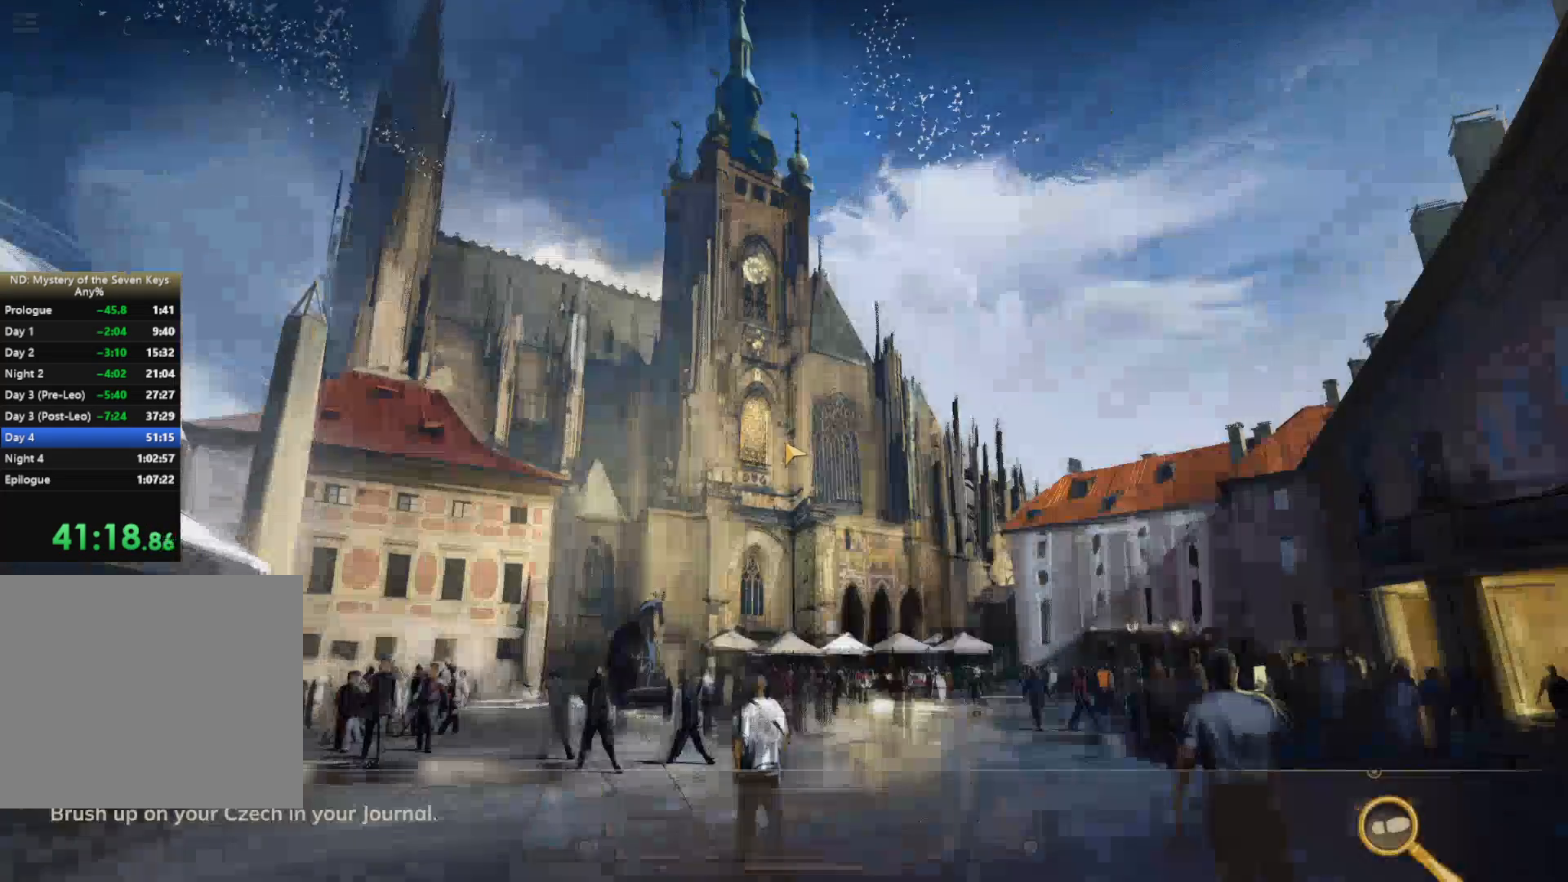
{"keys": [], "mouse": [], "events": [[50, "mouse_left", "up"]]}
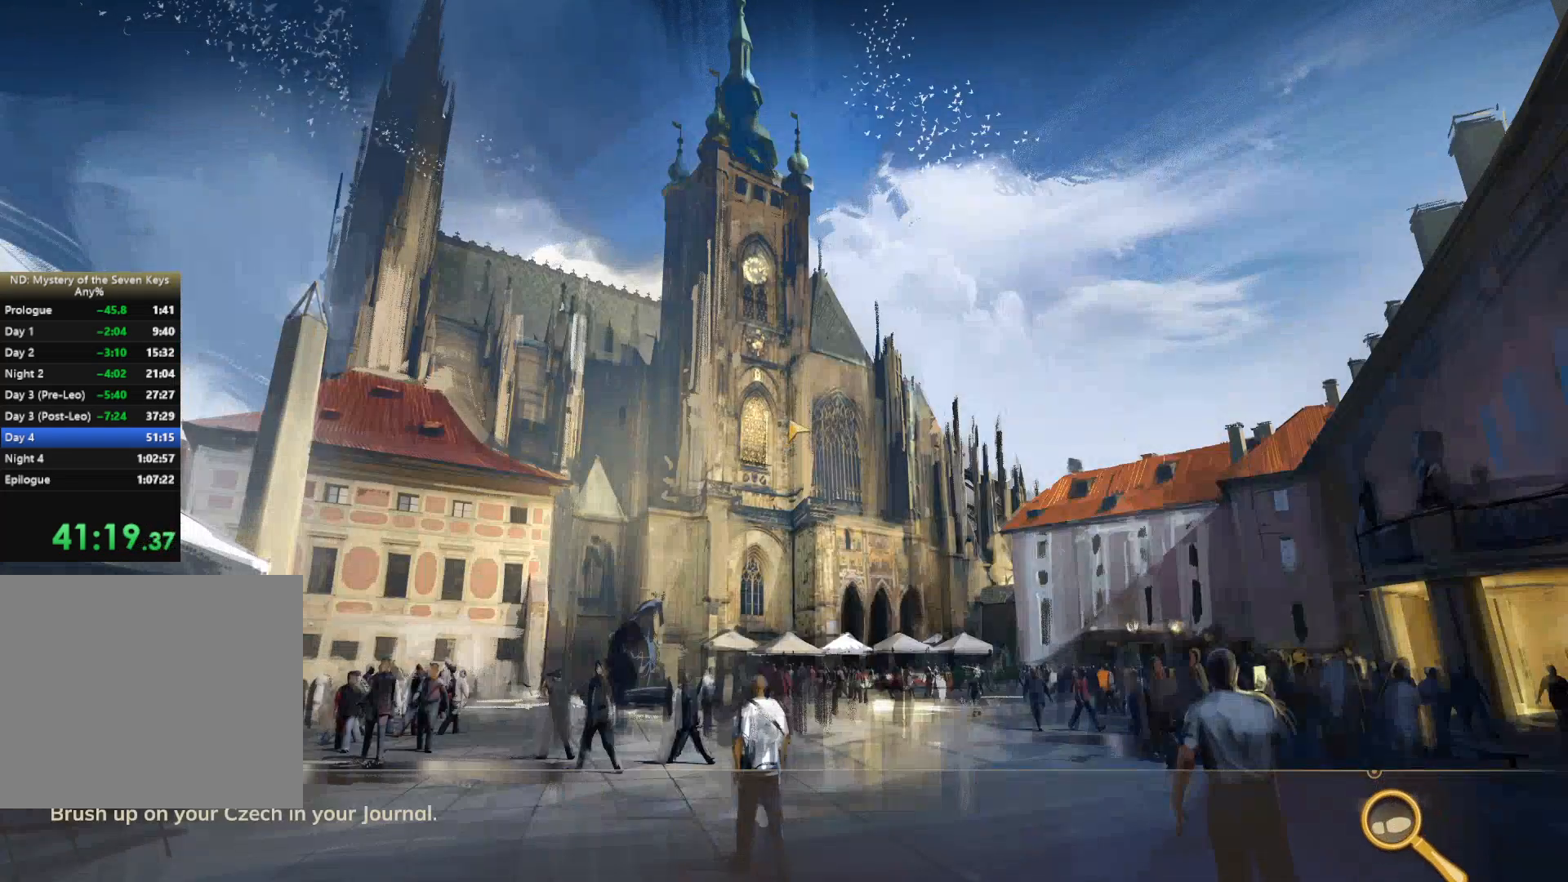
{"keys": ["w"], "mouse": [], "events": [[300, "w", "down"]]}
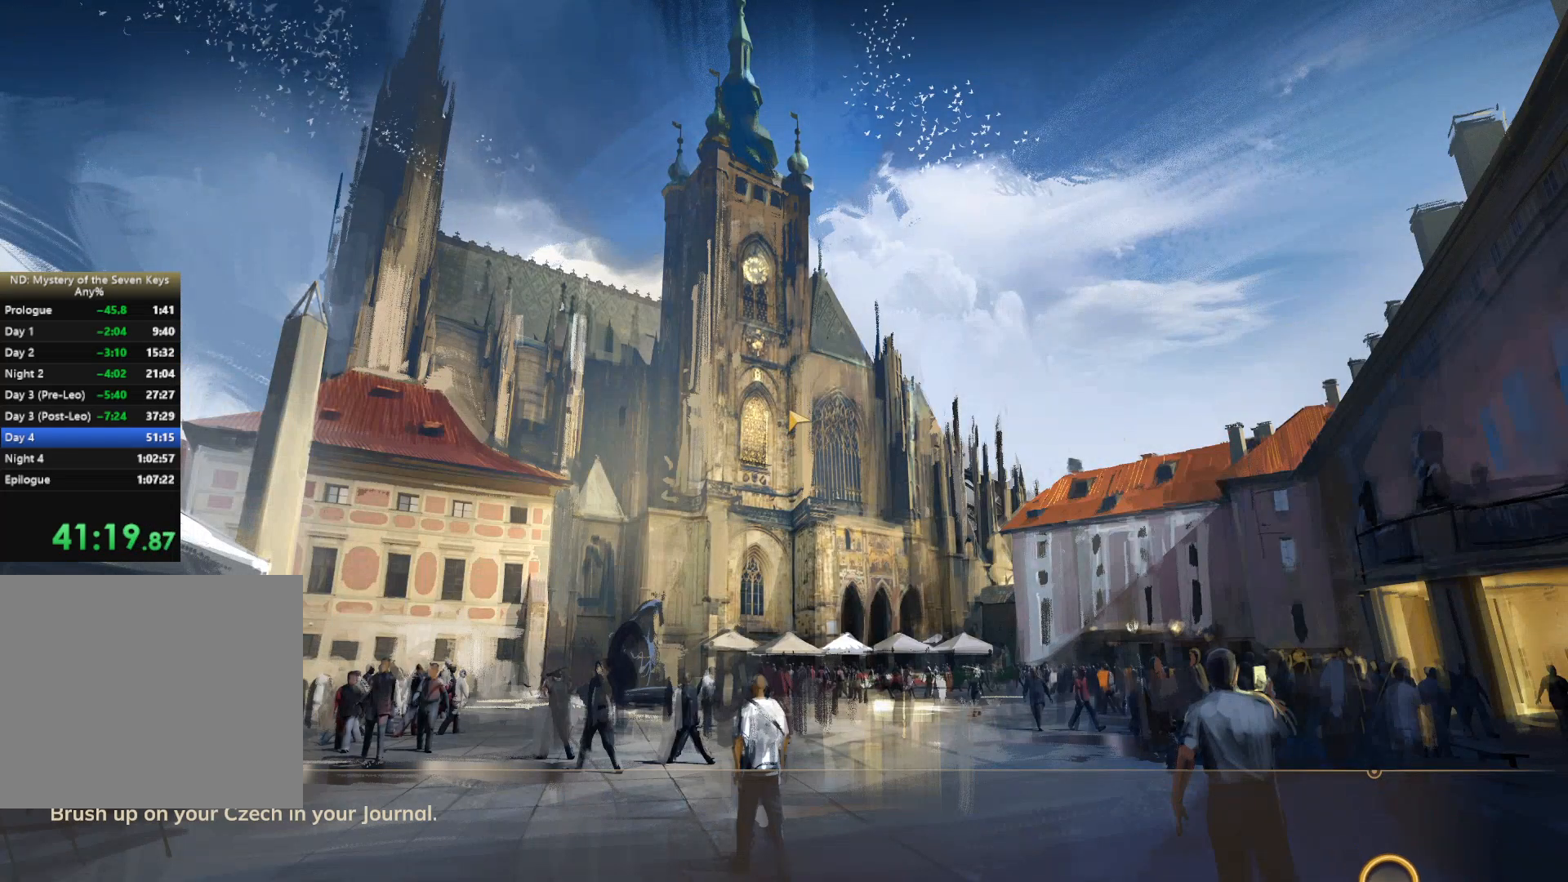
{"keys": ["w"], "mouse": [], "events": []}
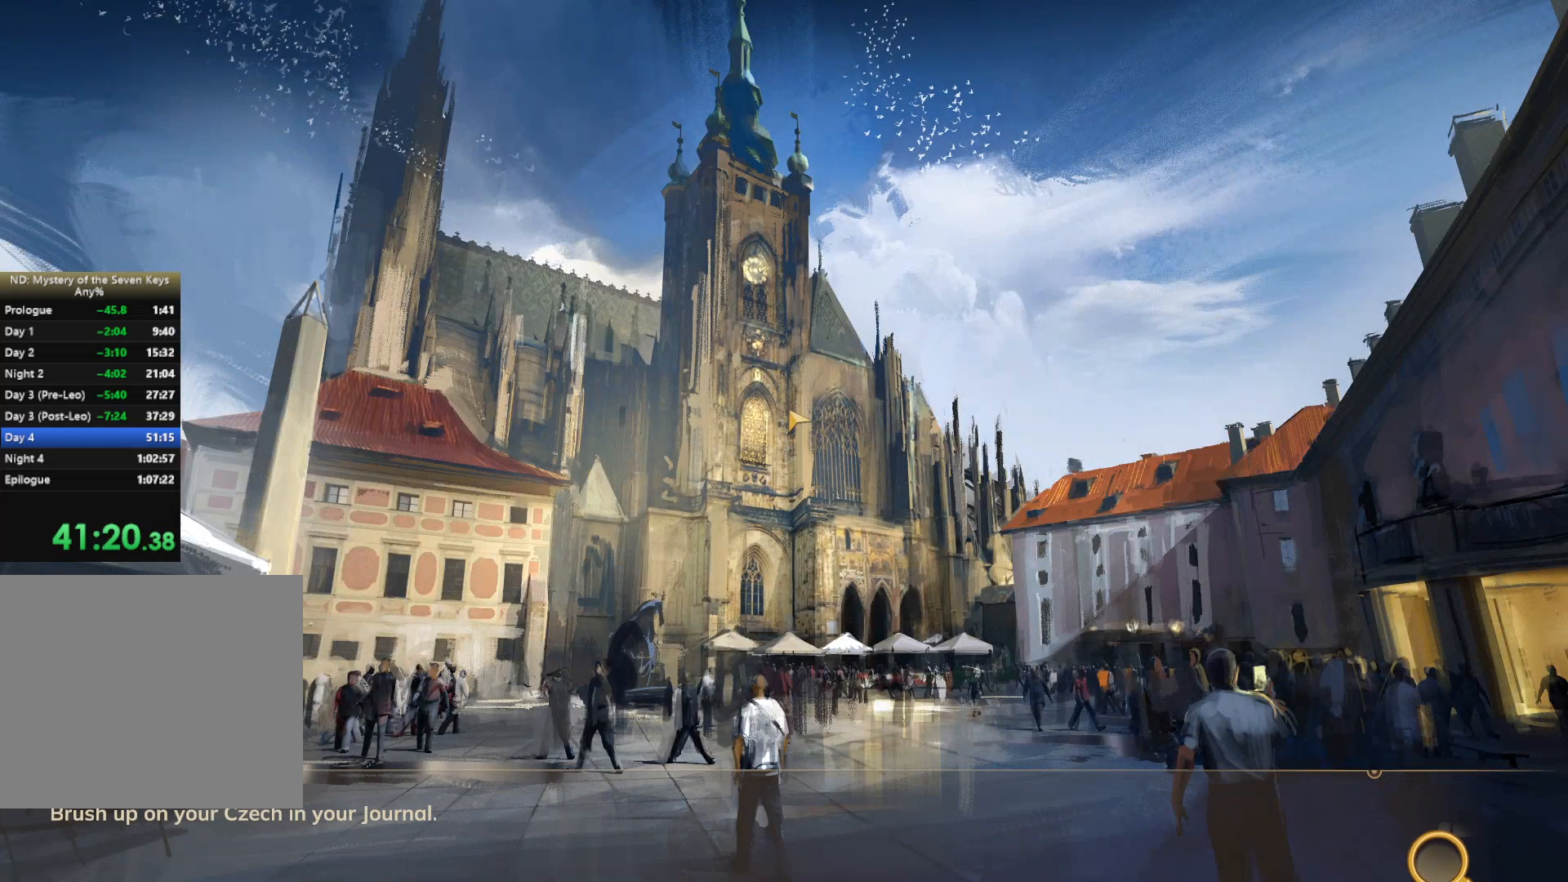
{"keys": ["w"], "mouse": [], "events": []}
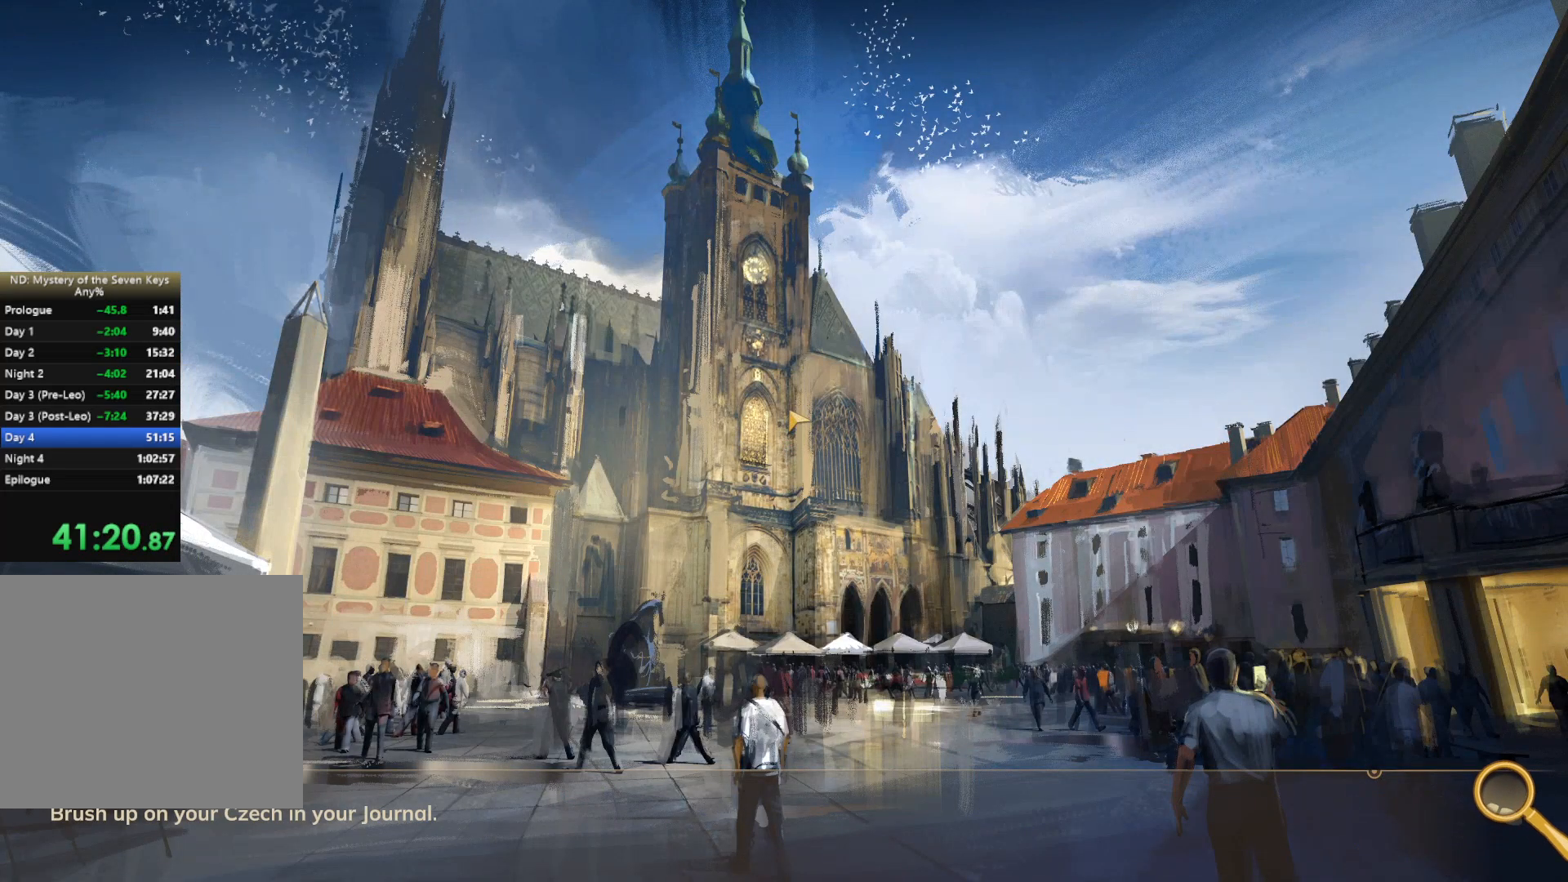
{"keys": ["w"], "mouse": [], "events": []}
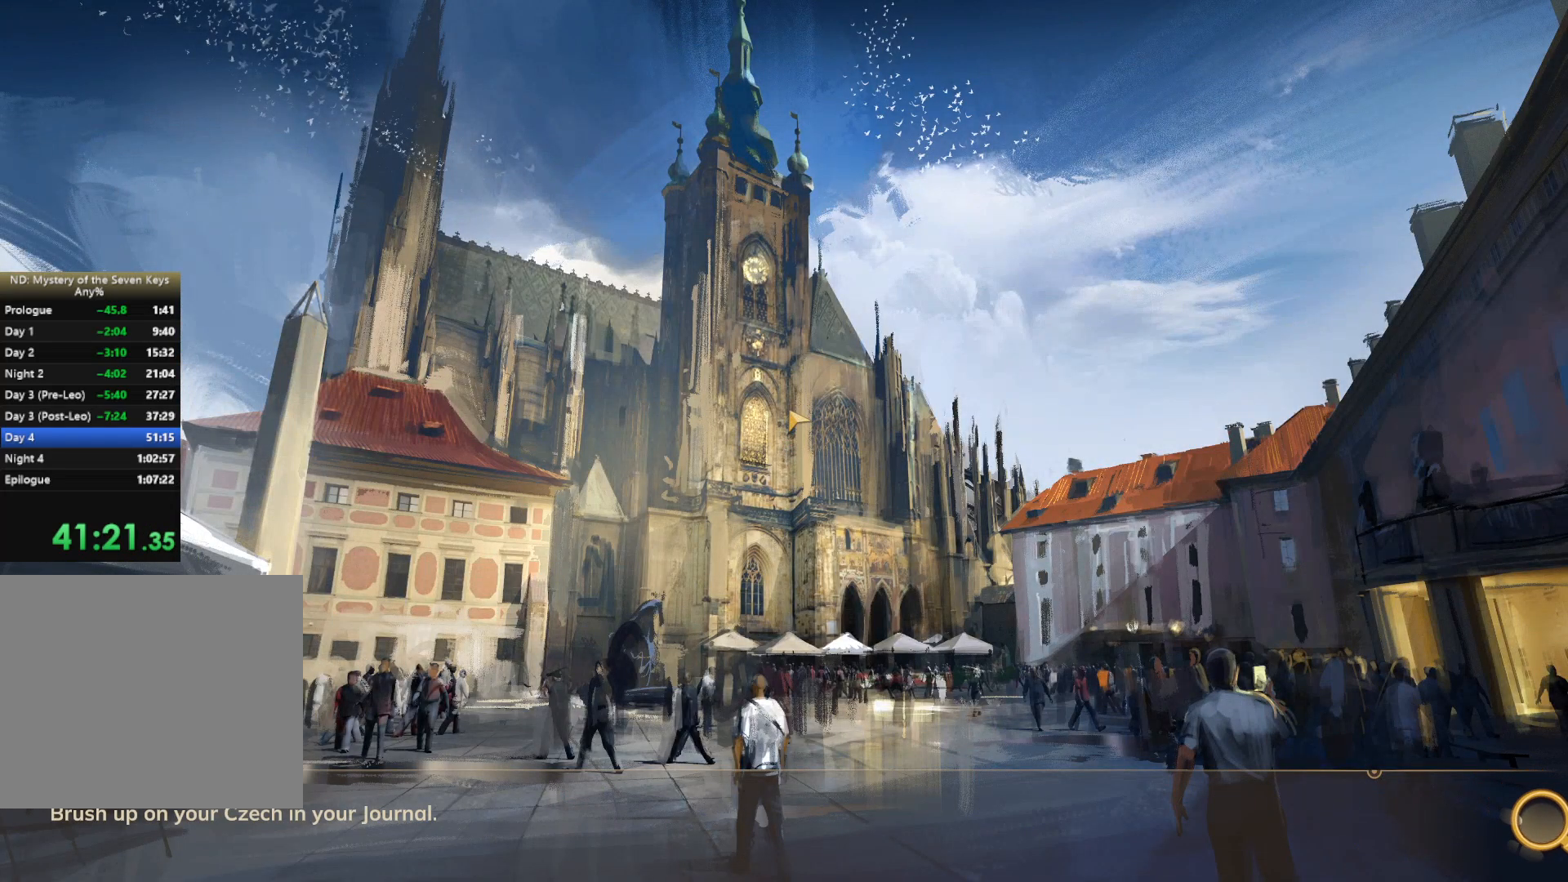
{"keys": ["w"], "mouse": [], "events": []}
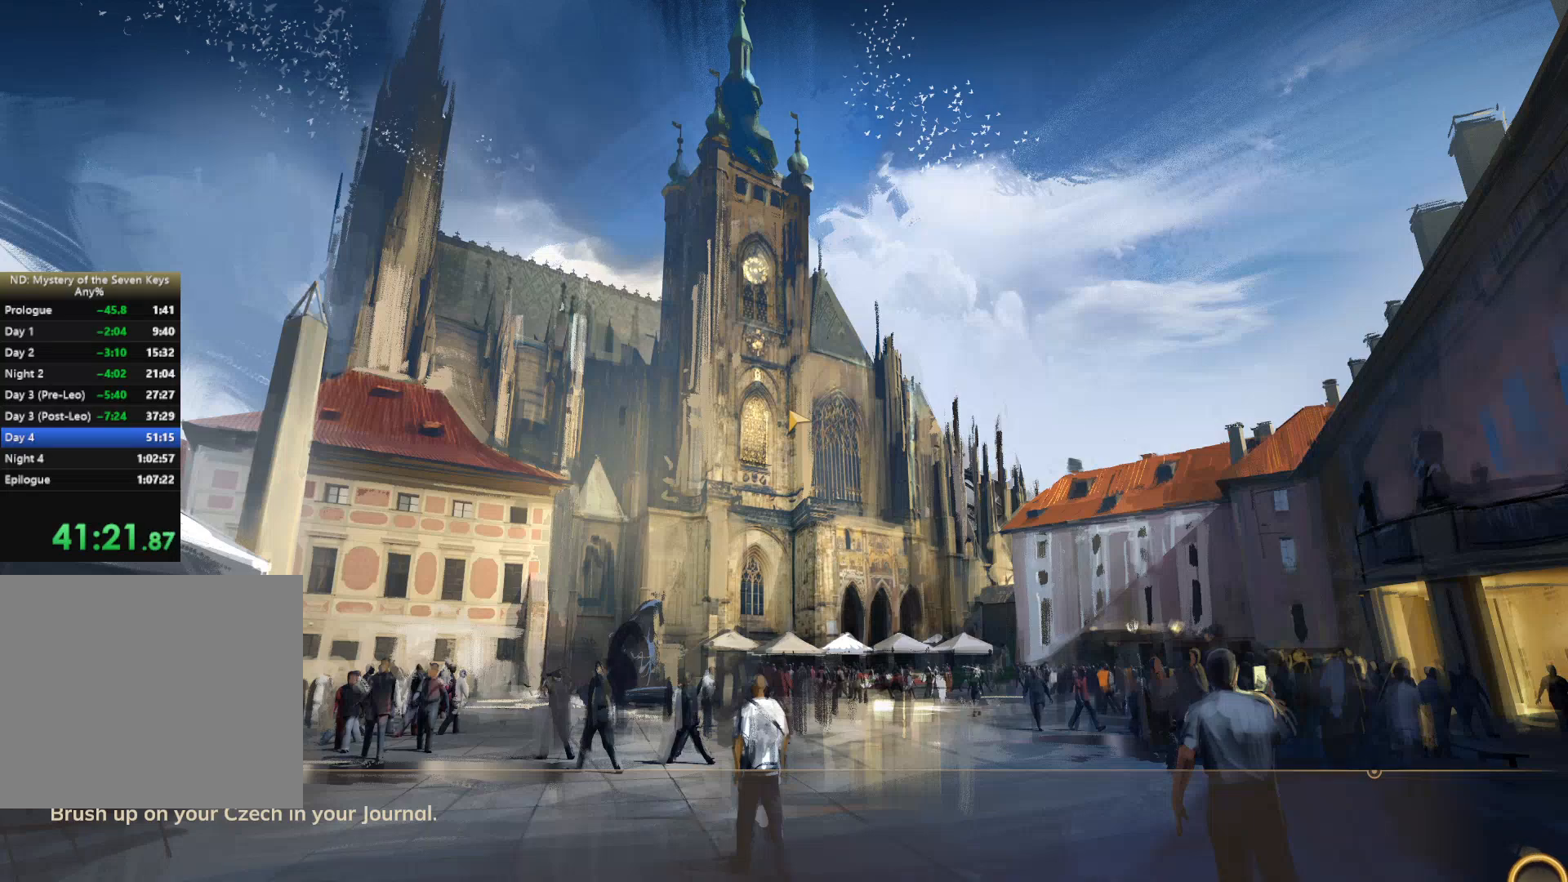
{"keys": ["w"], "mouse": [], "events": []}
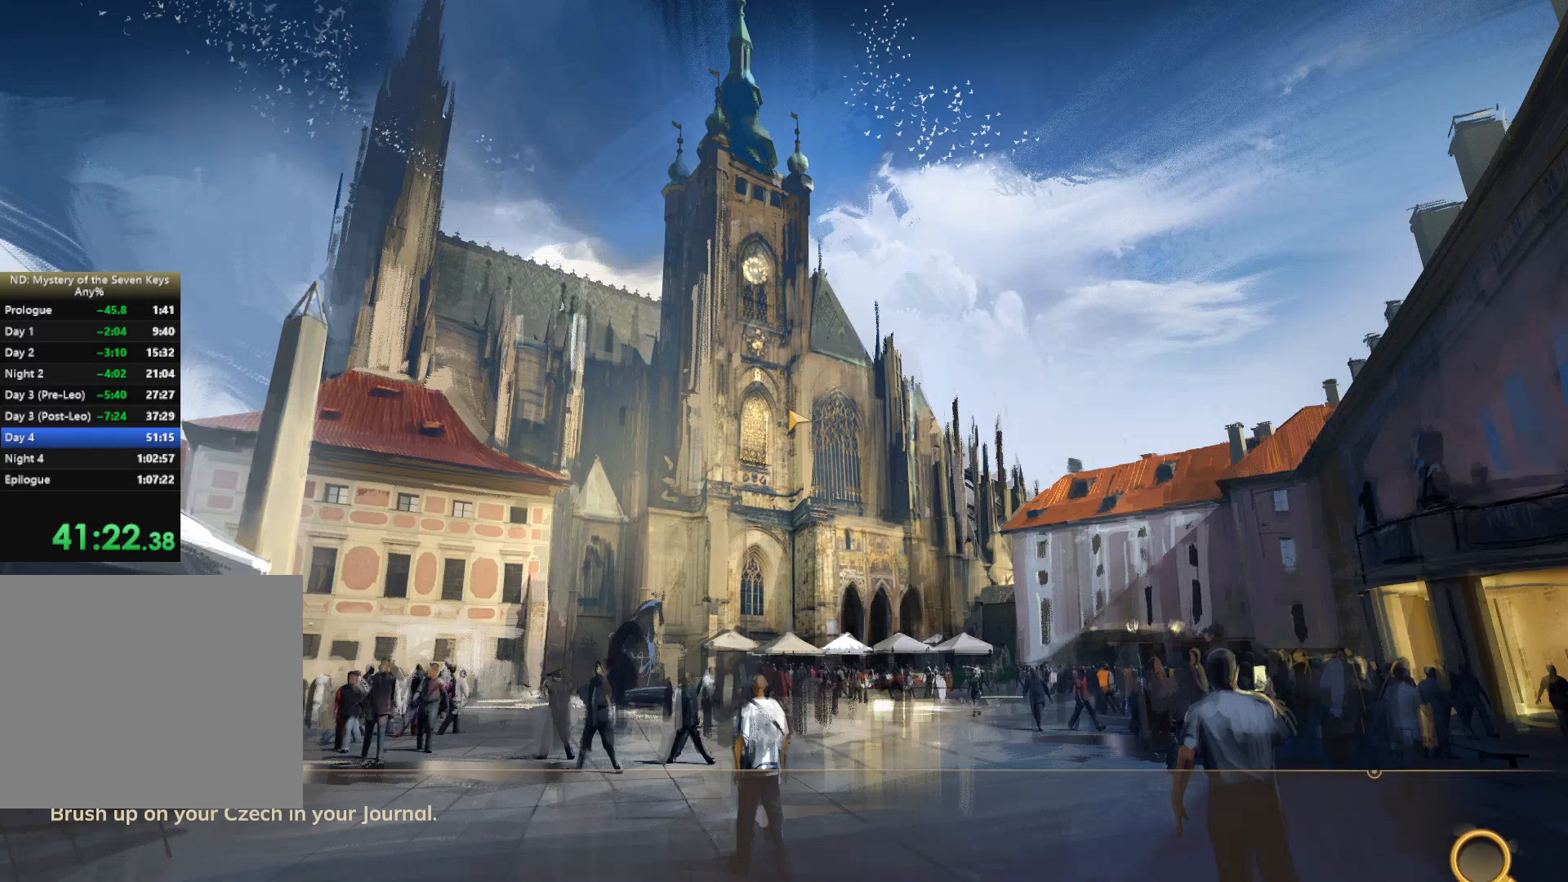
{"keys": ["w"], "mouse": [], "events": []}
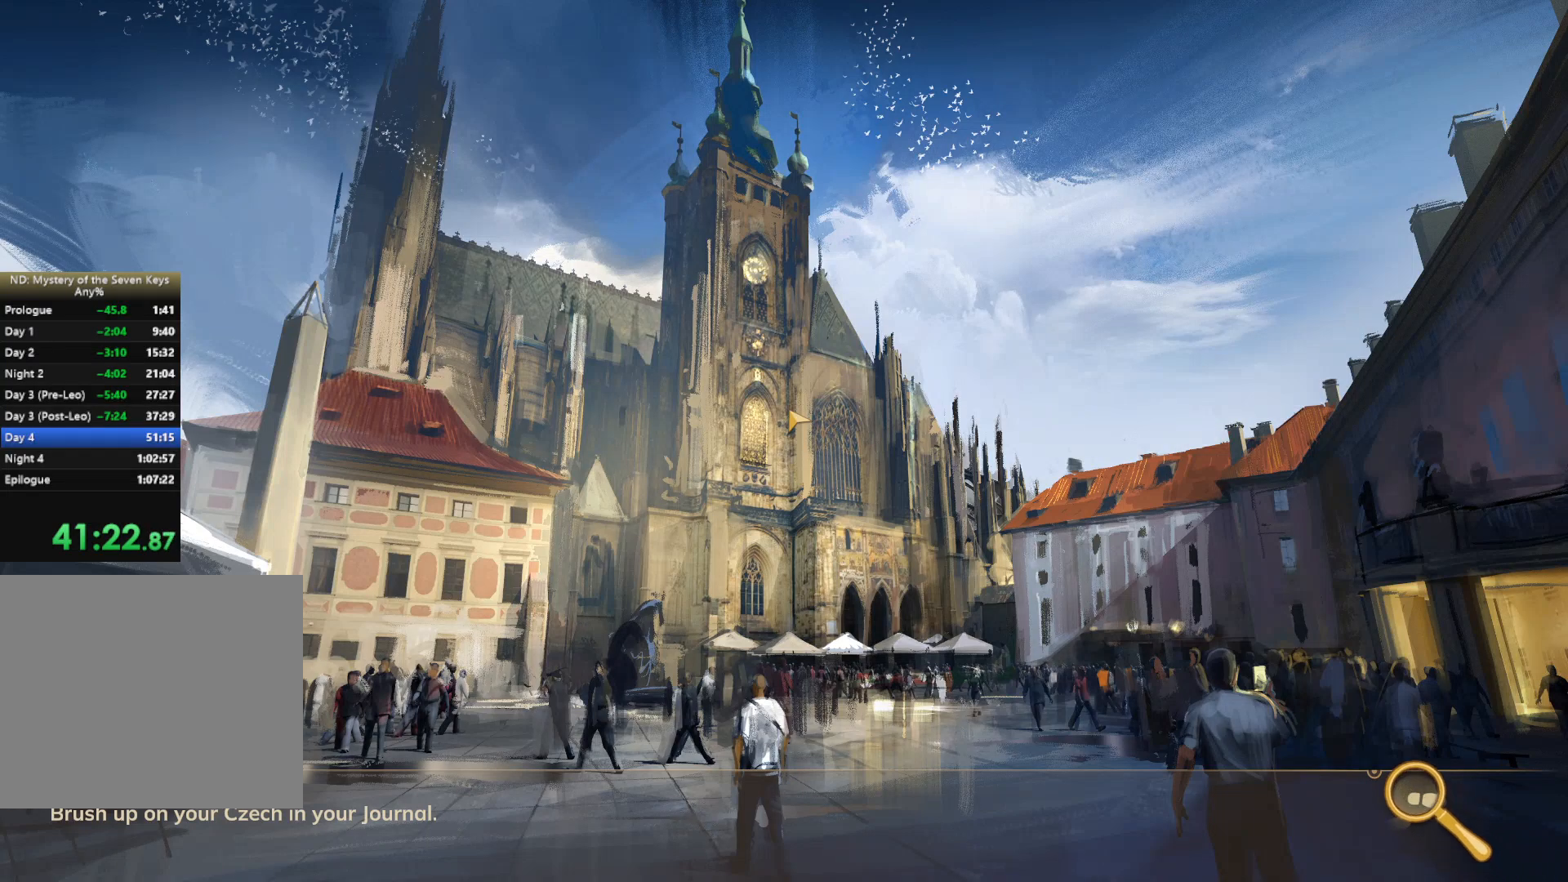
{"keys": ["w"], "mouse": [], "events": []}
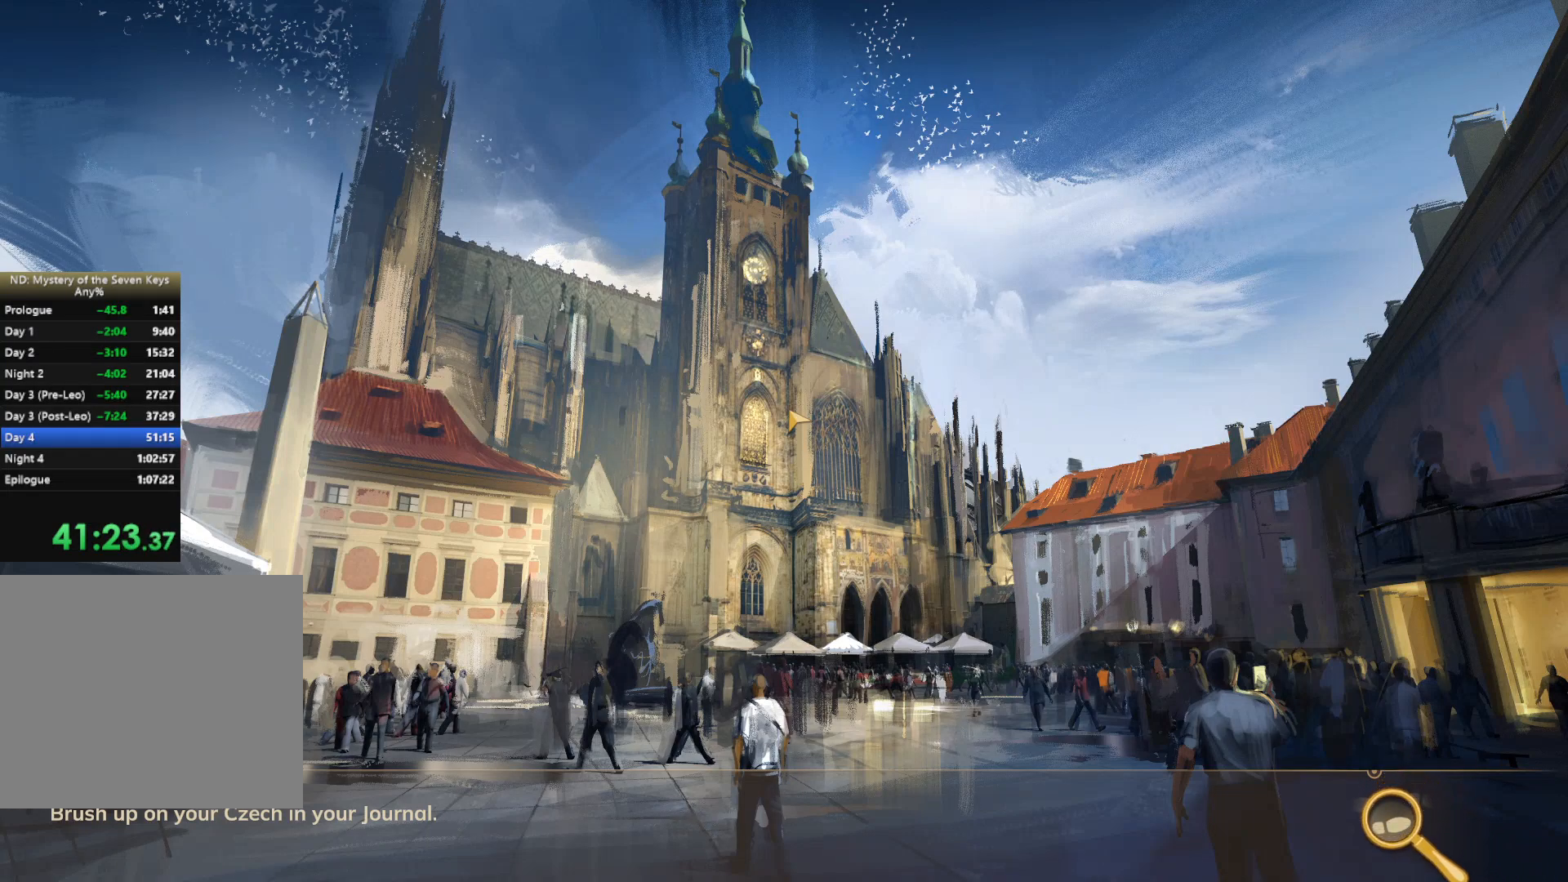
{"keys": ["w"], "mouse": [], "events": []}
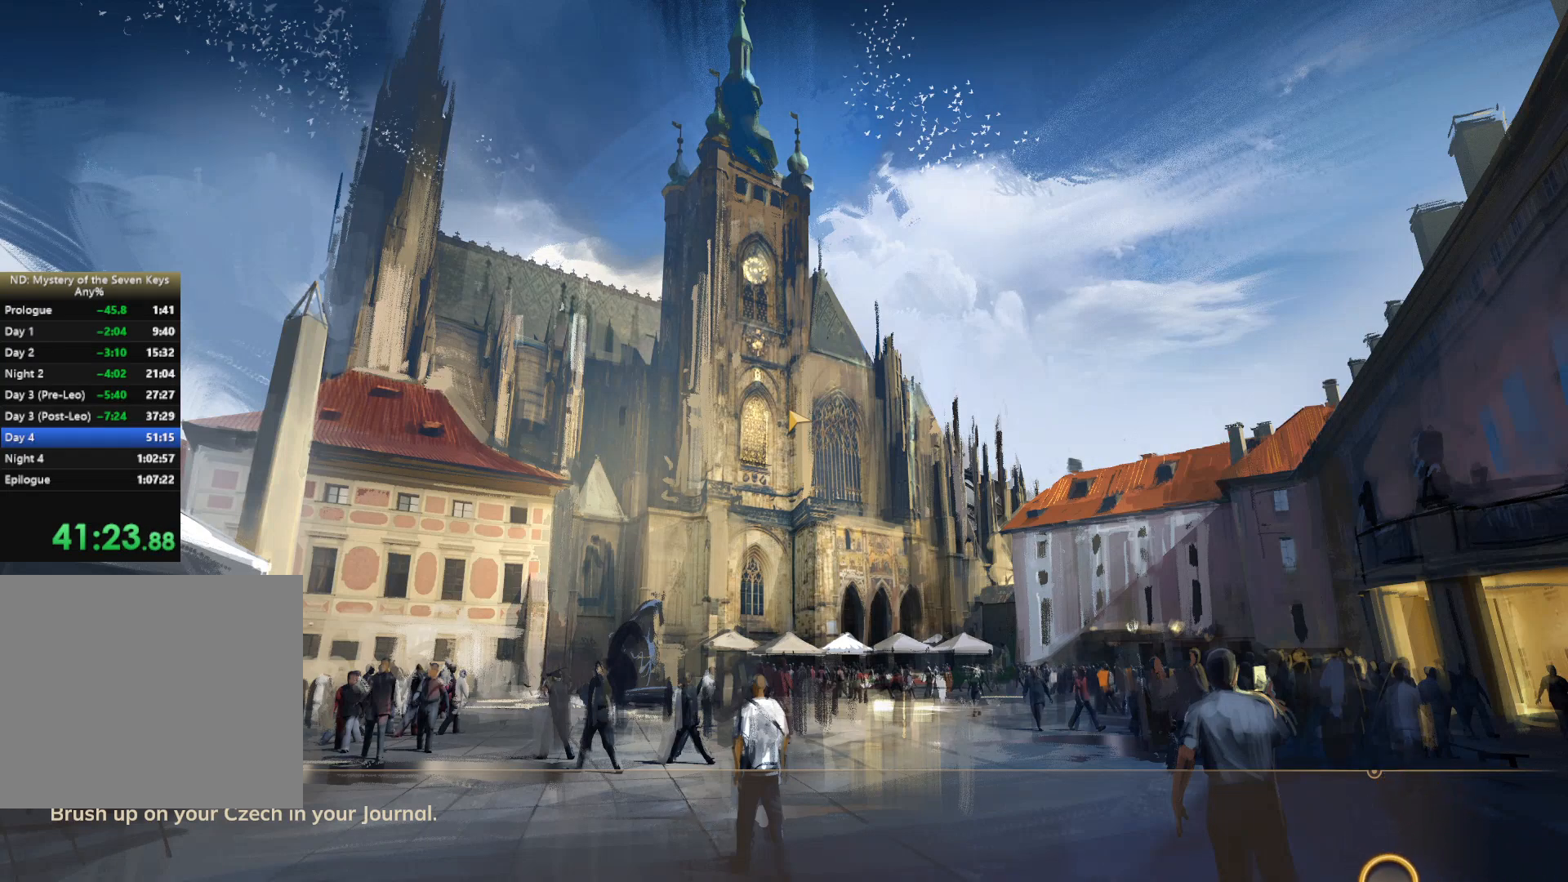
{"keys": ["w"], "mouse": [], "events": []}
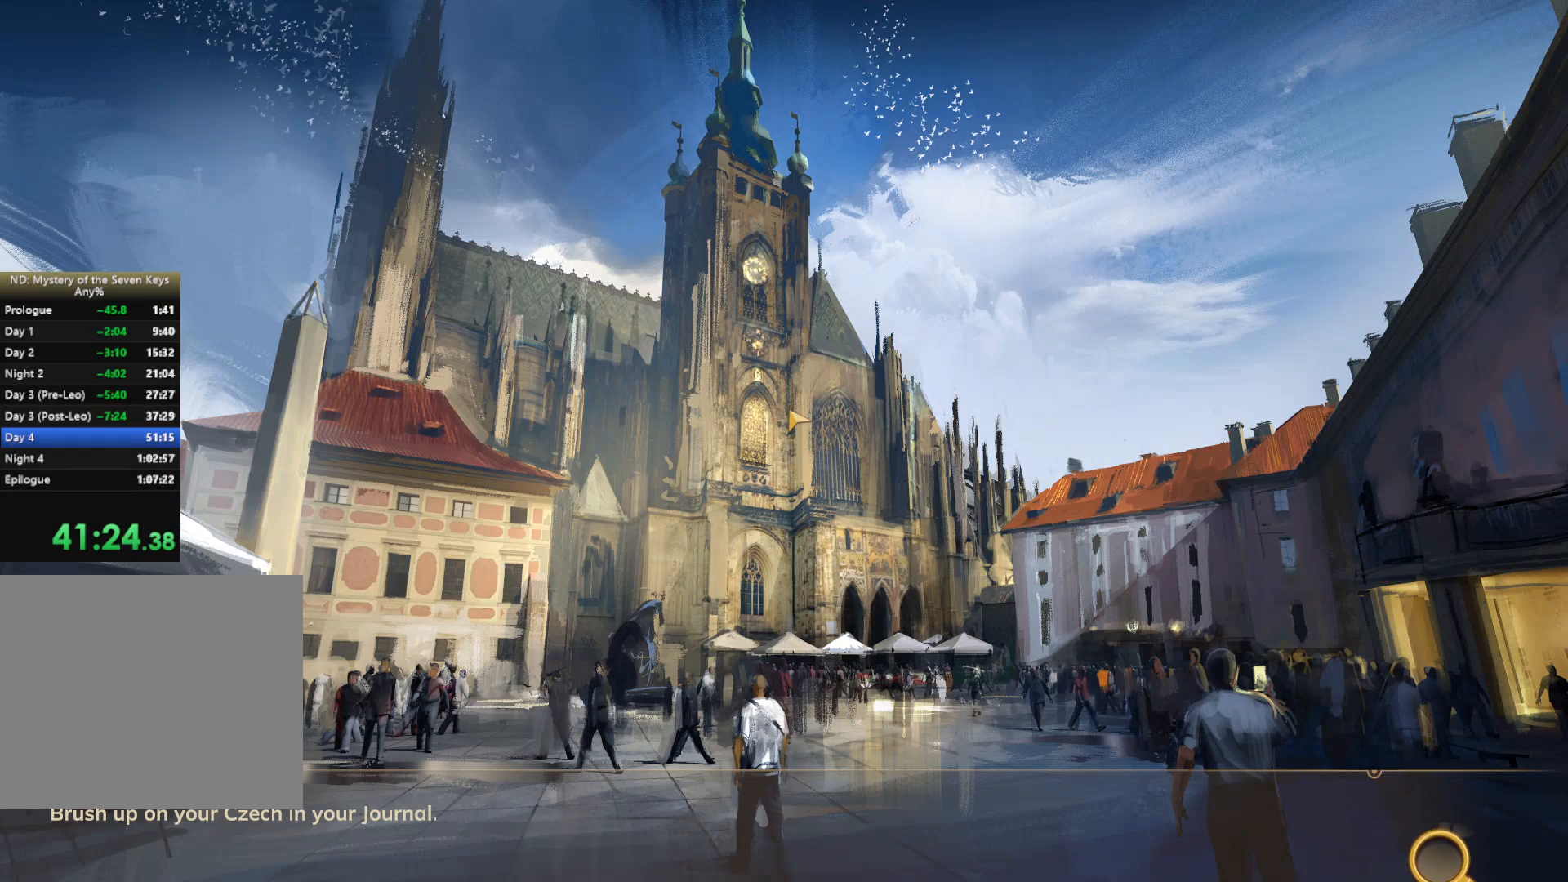
{"keys": ["w"], "mouse": [], "events": []}
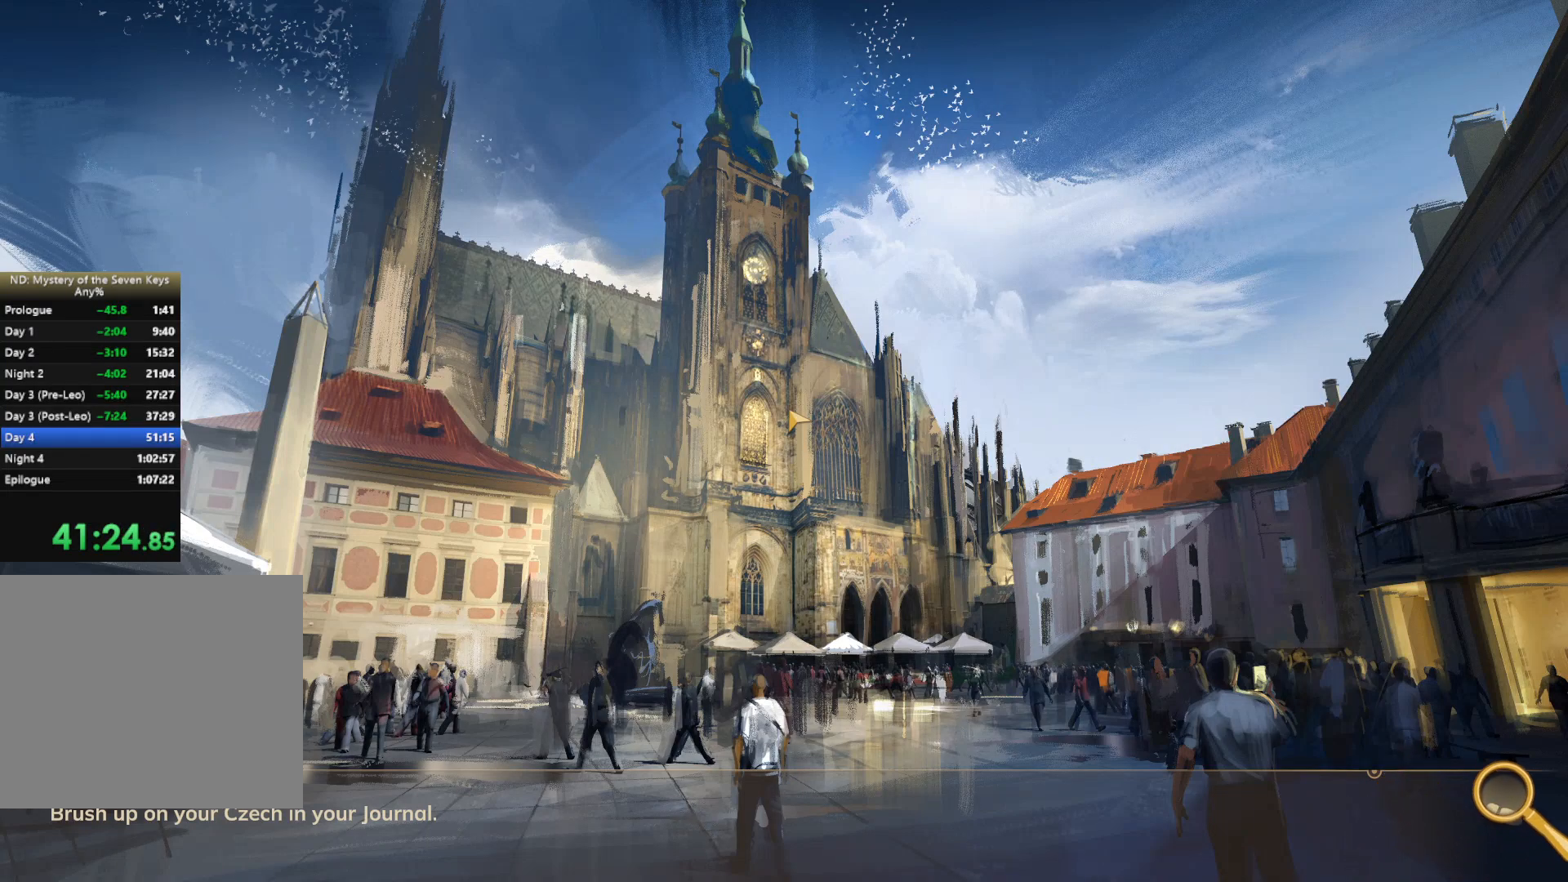
{"keys": ["w"], "mouse": [], "events": []}
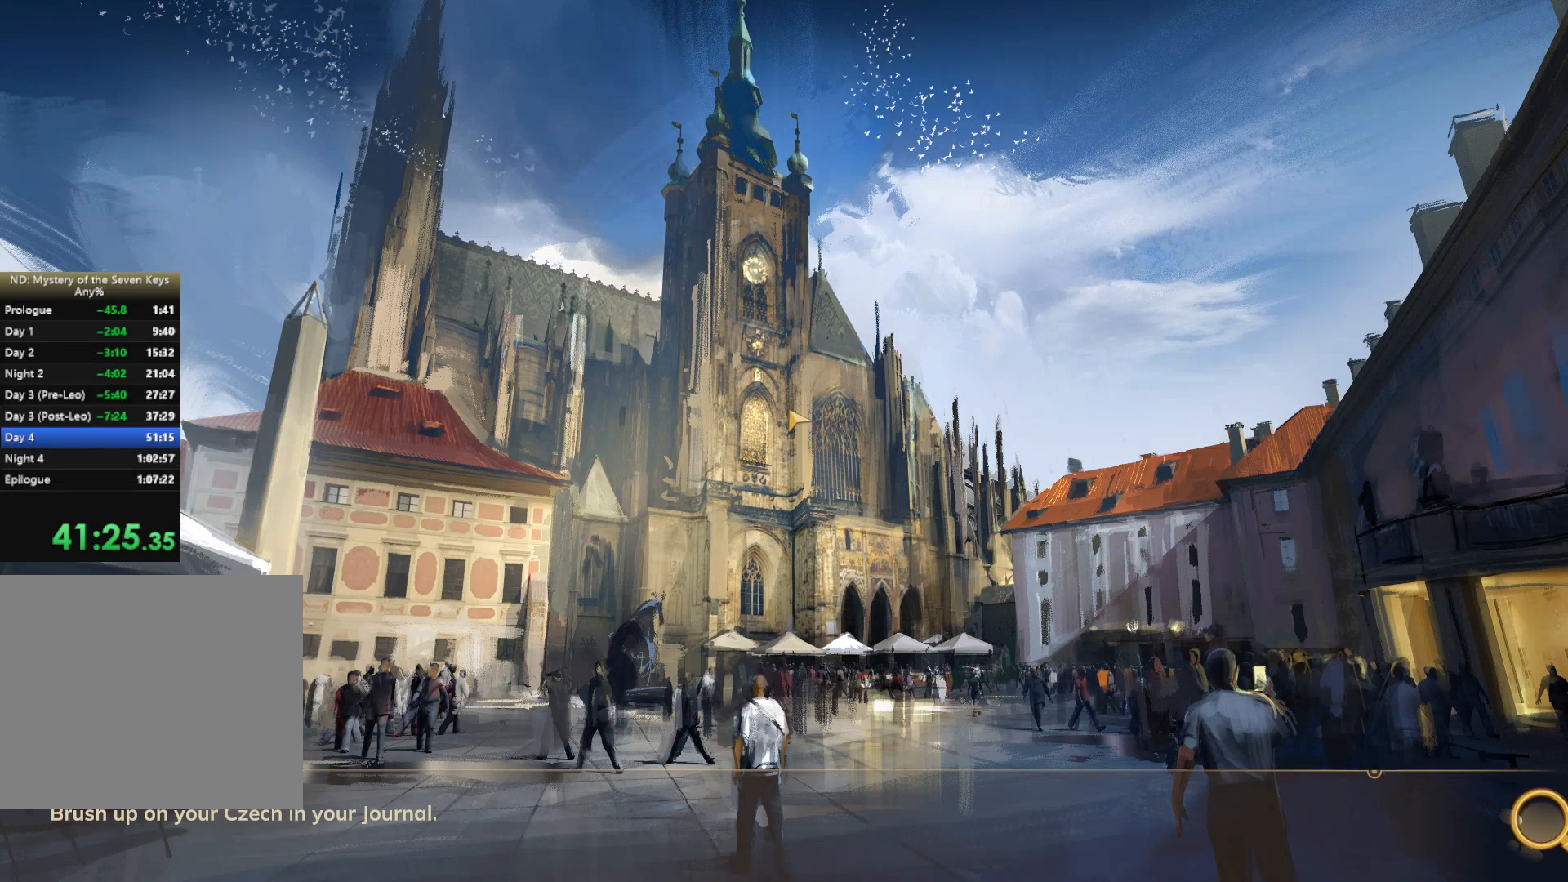
{"keys": ["w"], "mouse": [], "events": []}
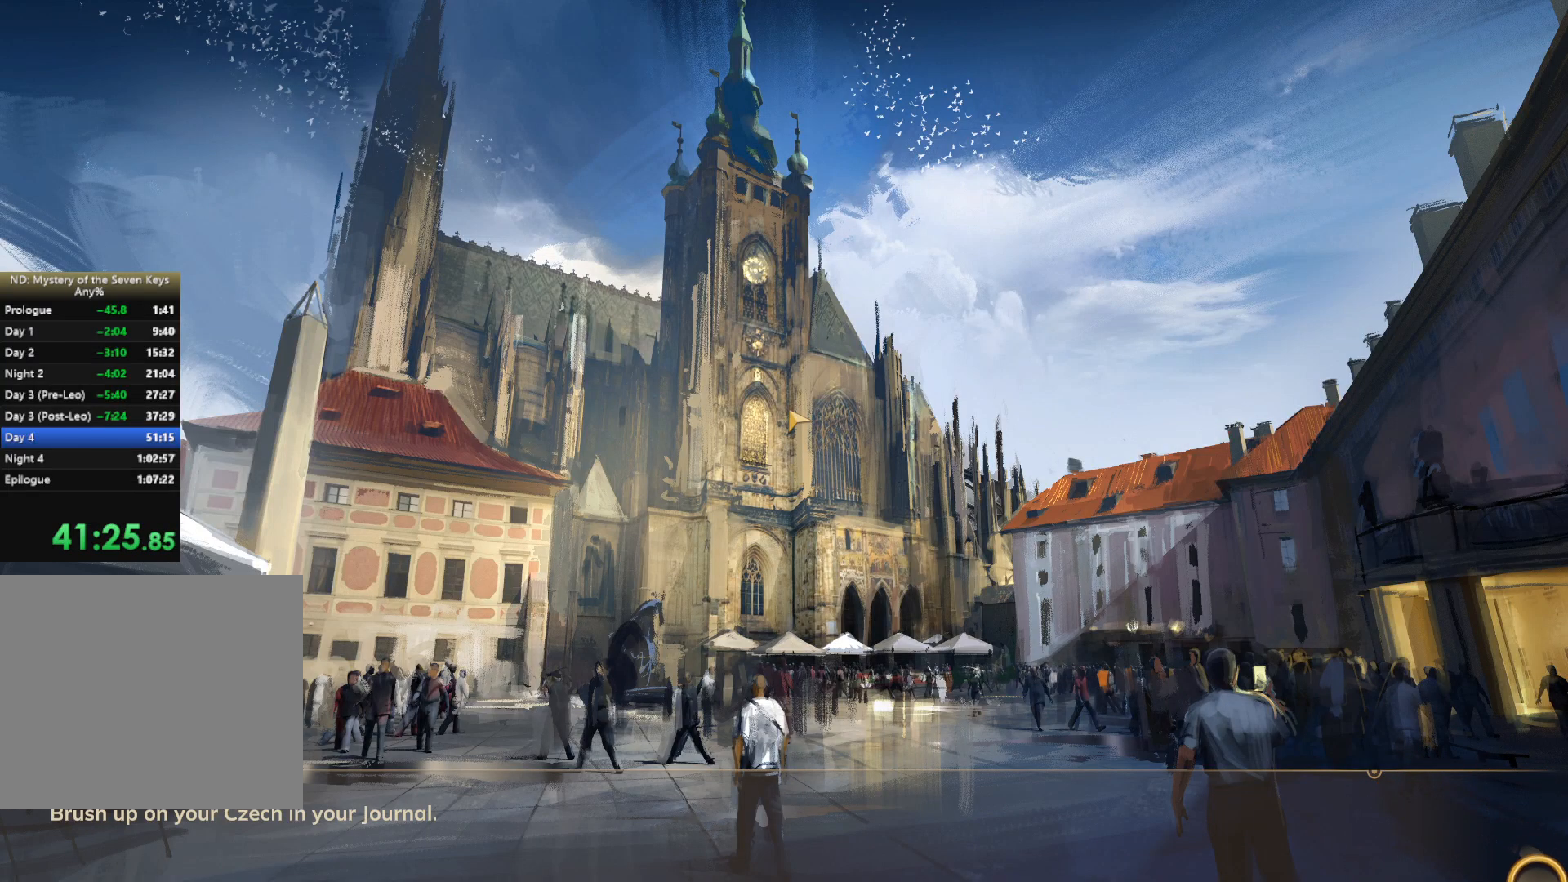
{"keys": ["w"], "mouse": [], "events": []}
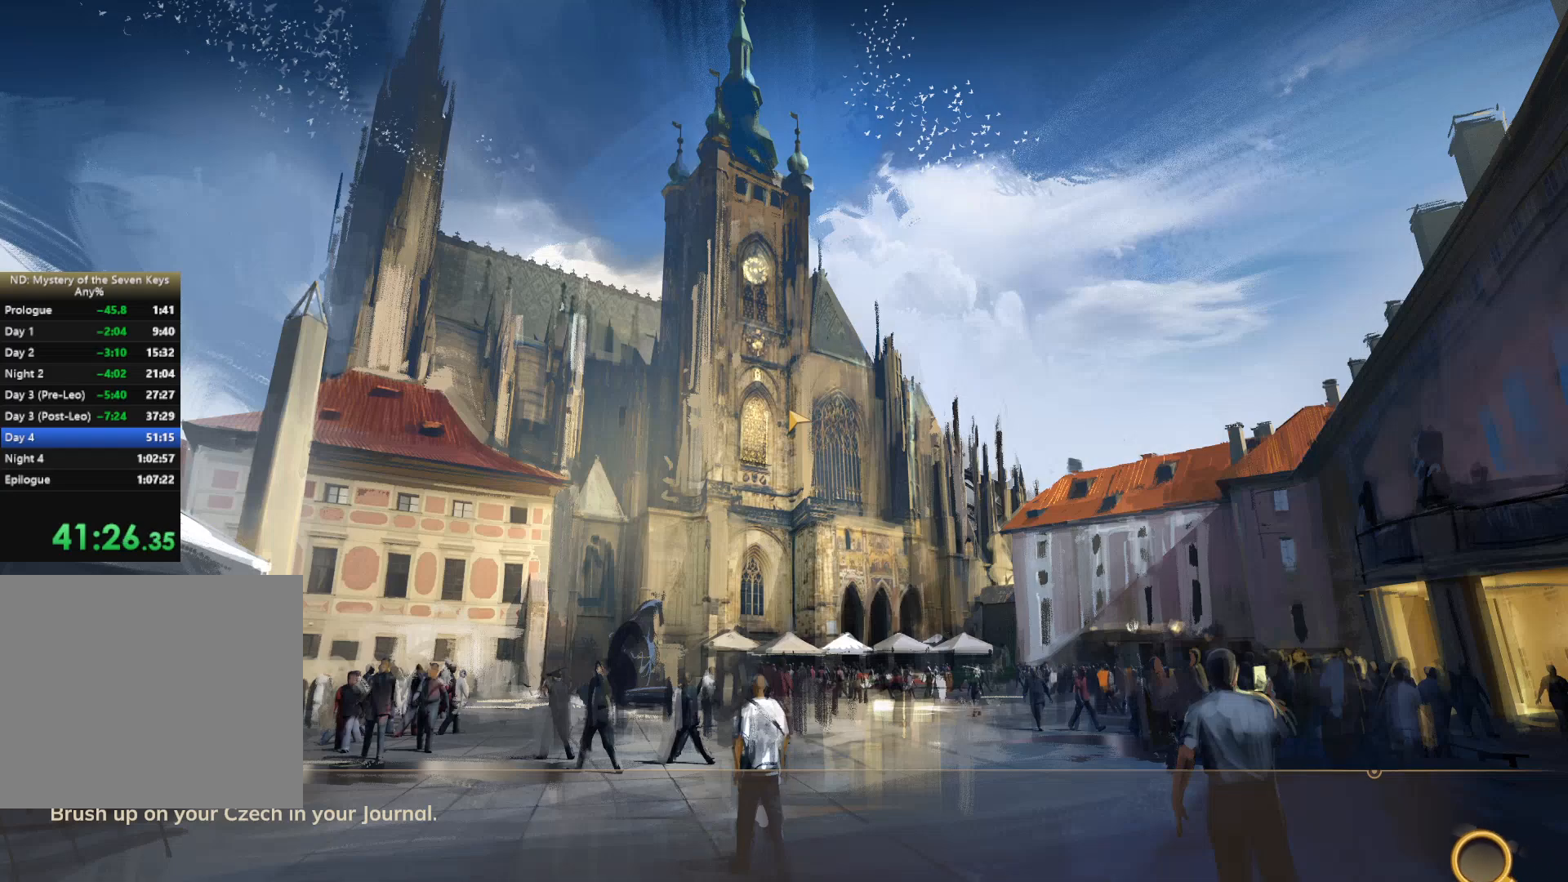
{"keys": ["w"], "mouse": [], "events": []}
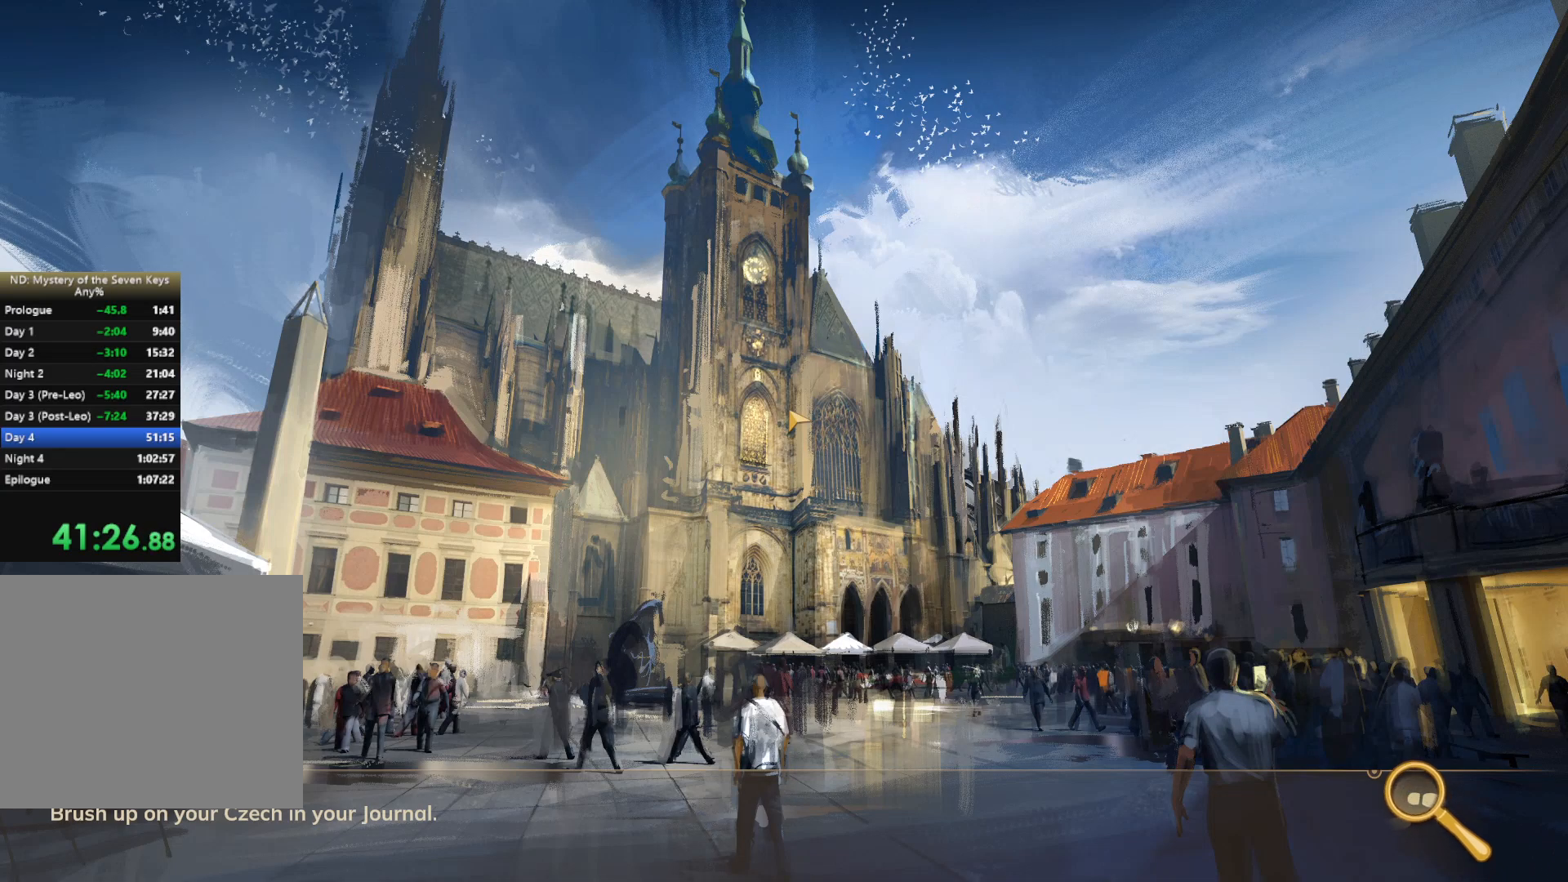
{"keys": ["w"], "mouse": [], "events": []}
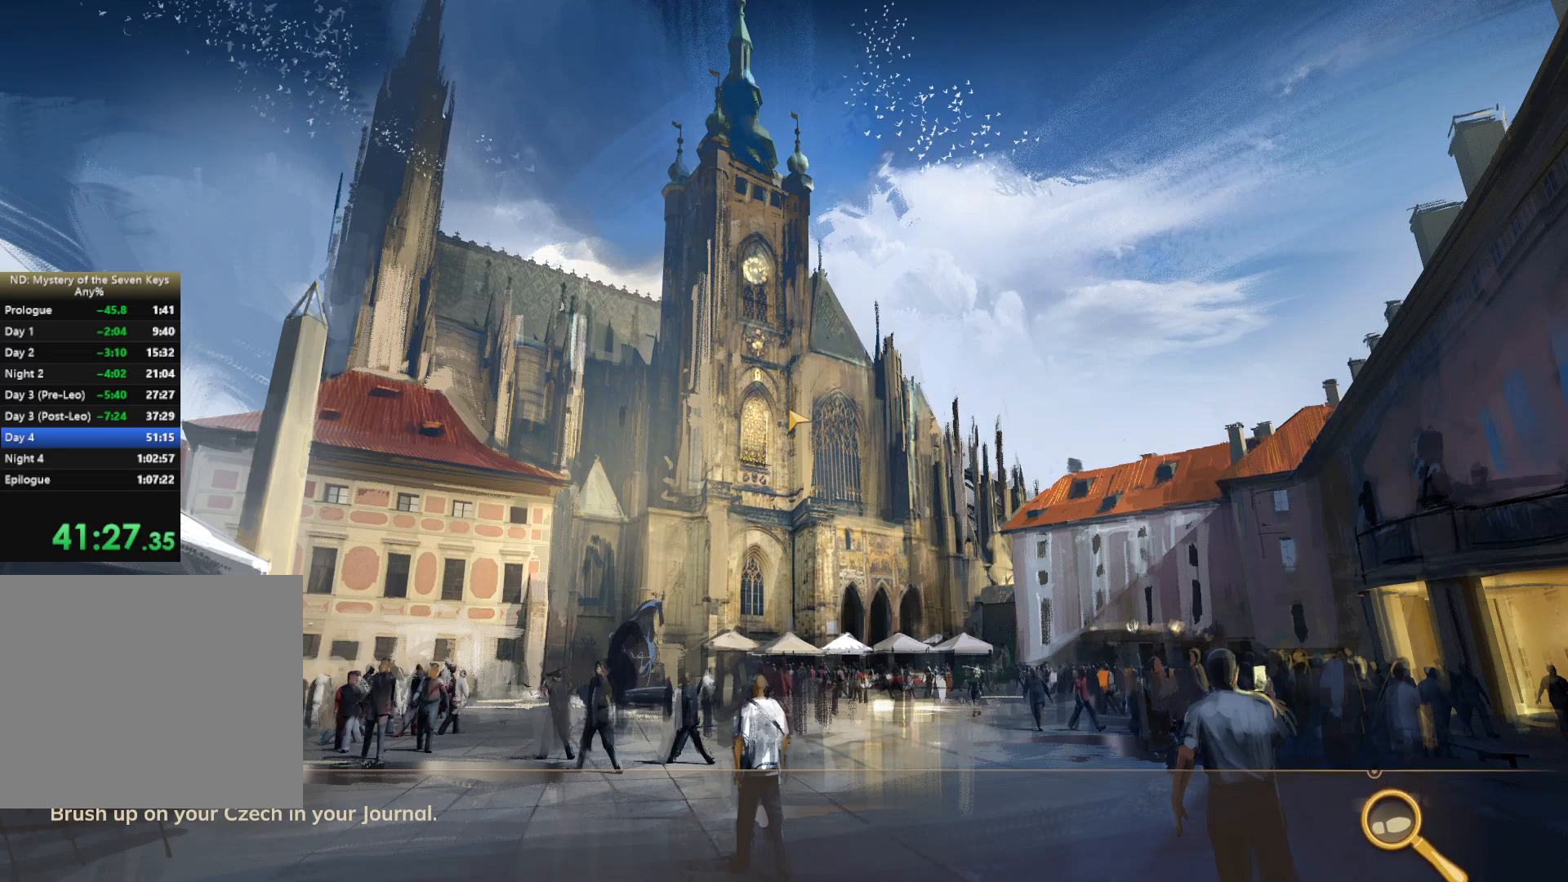
{"keys": ["w"], "mouse": [], "events": []}
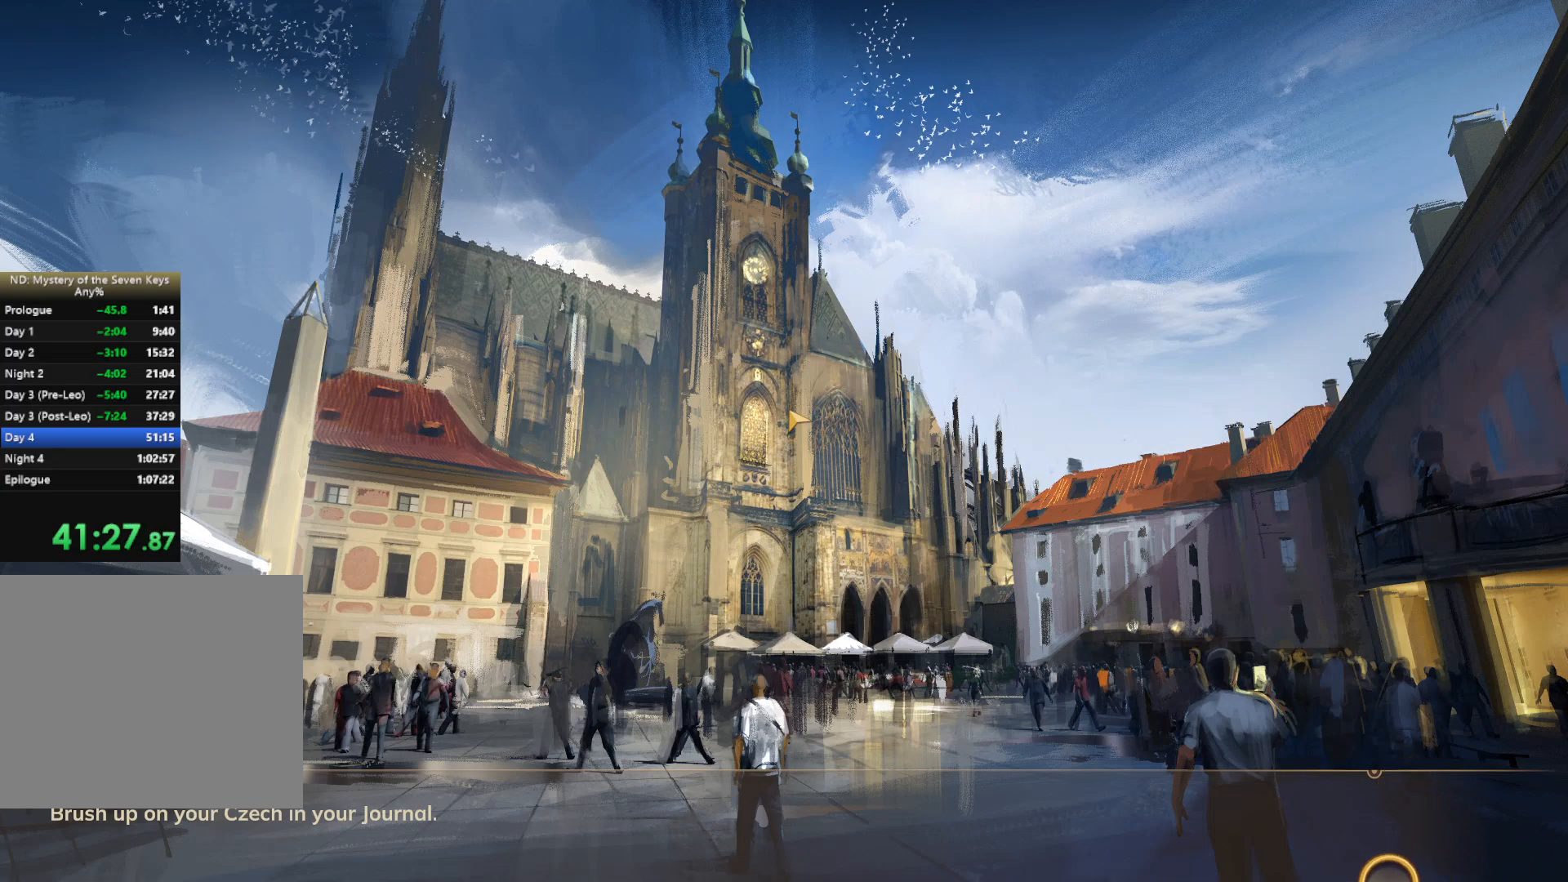
{"keys": ["w"], "mouse": [], "events": []}
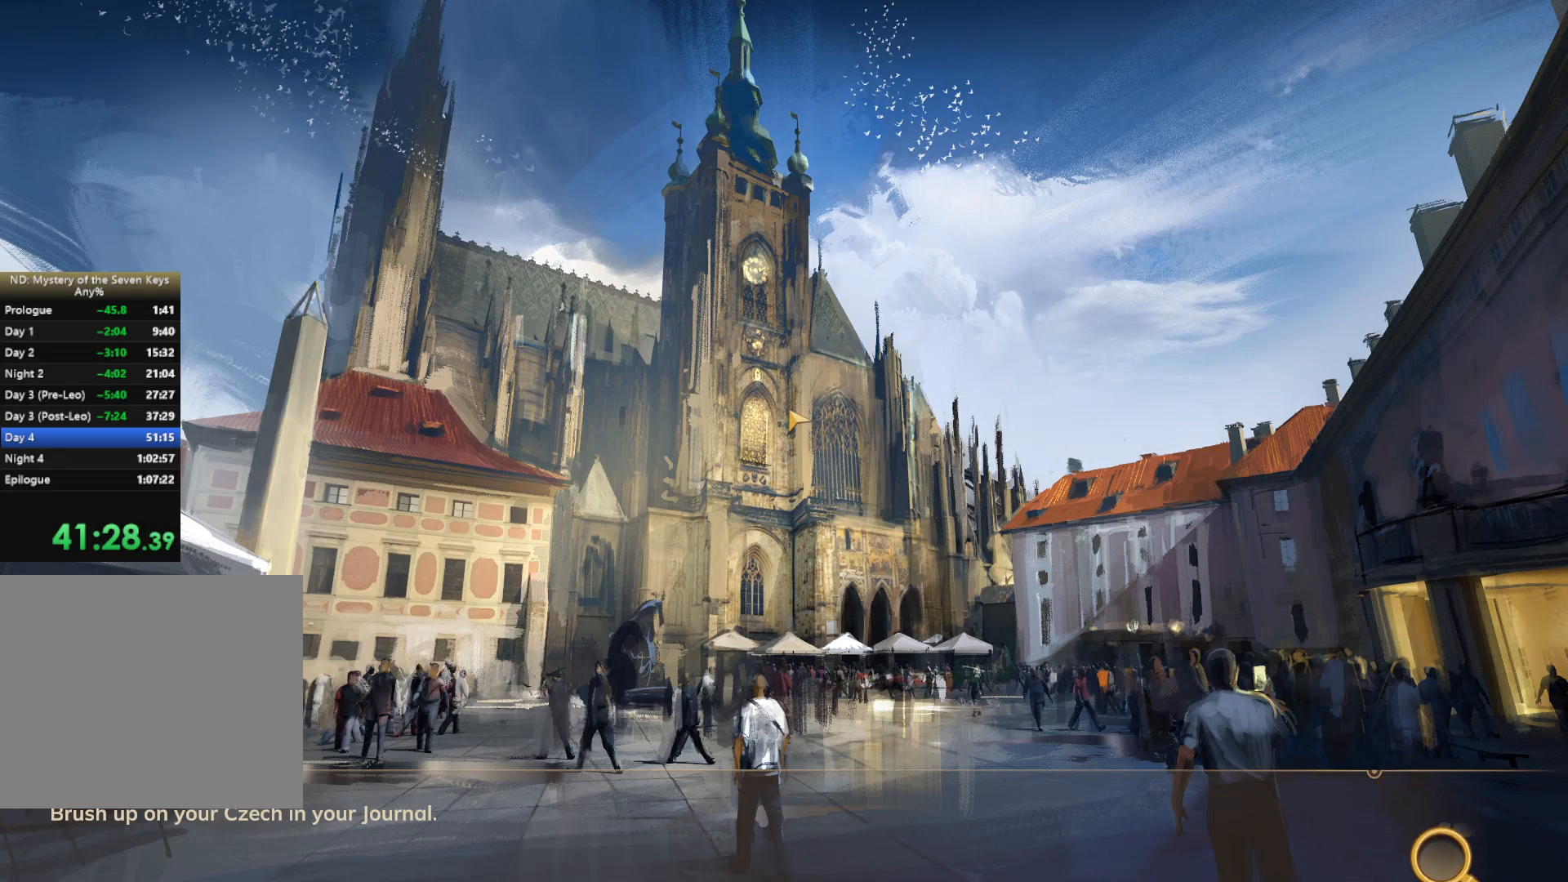
{"keys": ["w"], "mouse": [], "events": []}